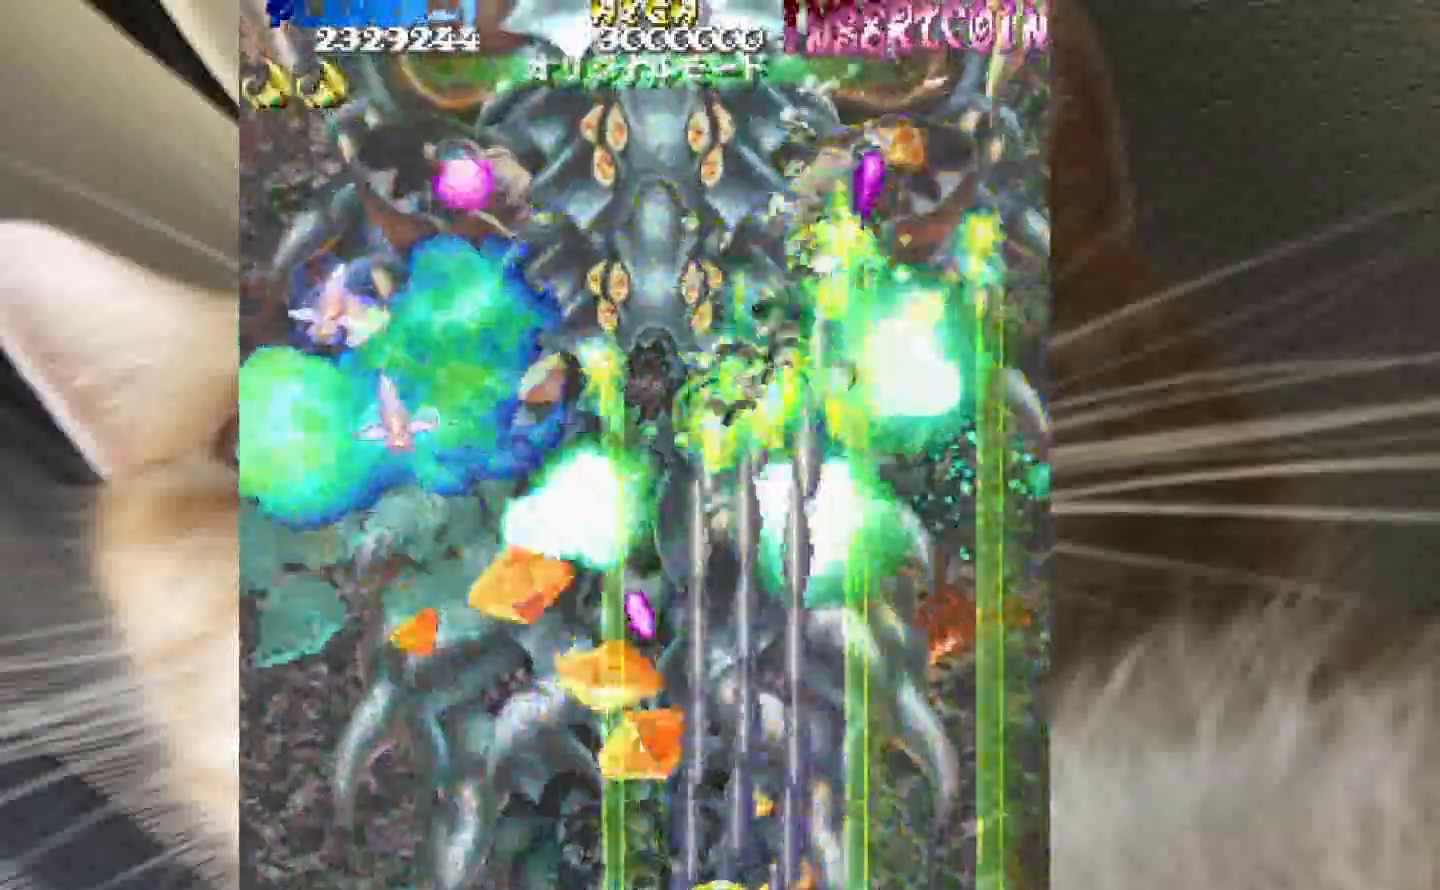
Gameplay with keyboard and mouse; each line is a JSON object with the keys held at the frame after it. "events" lists presses ("down") and releases ("up") of "1", "2", "3", "4", "a", "c", "ctrl", "d", "f", "i", "k", "s", "shift", "space", "v", "w", "x" and "z" between this image and that frame as [ms after this image, input, new state], when the widget could be followed in between. No other keys are recorded. Mouse buttons are not recorded. Not read: mouse_move.
{"keys": ["2", "z"], "events": [[33, "1", "up"], [117, "1", "down"], [217, "1", "up"], [317, "1", "down"], [400, "1", "up"]]}
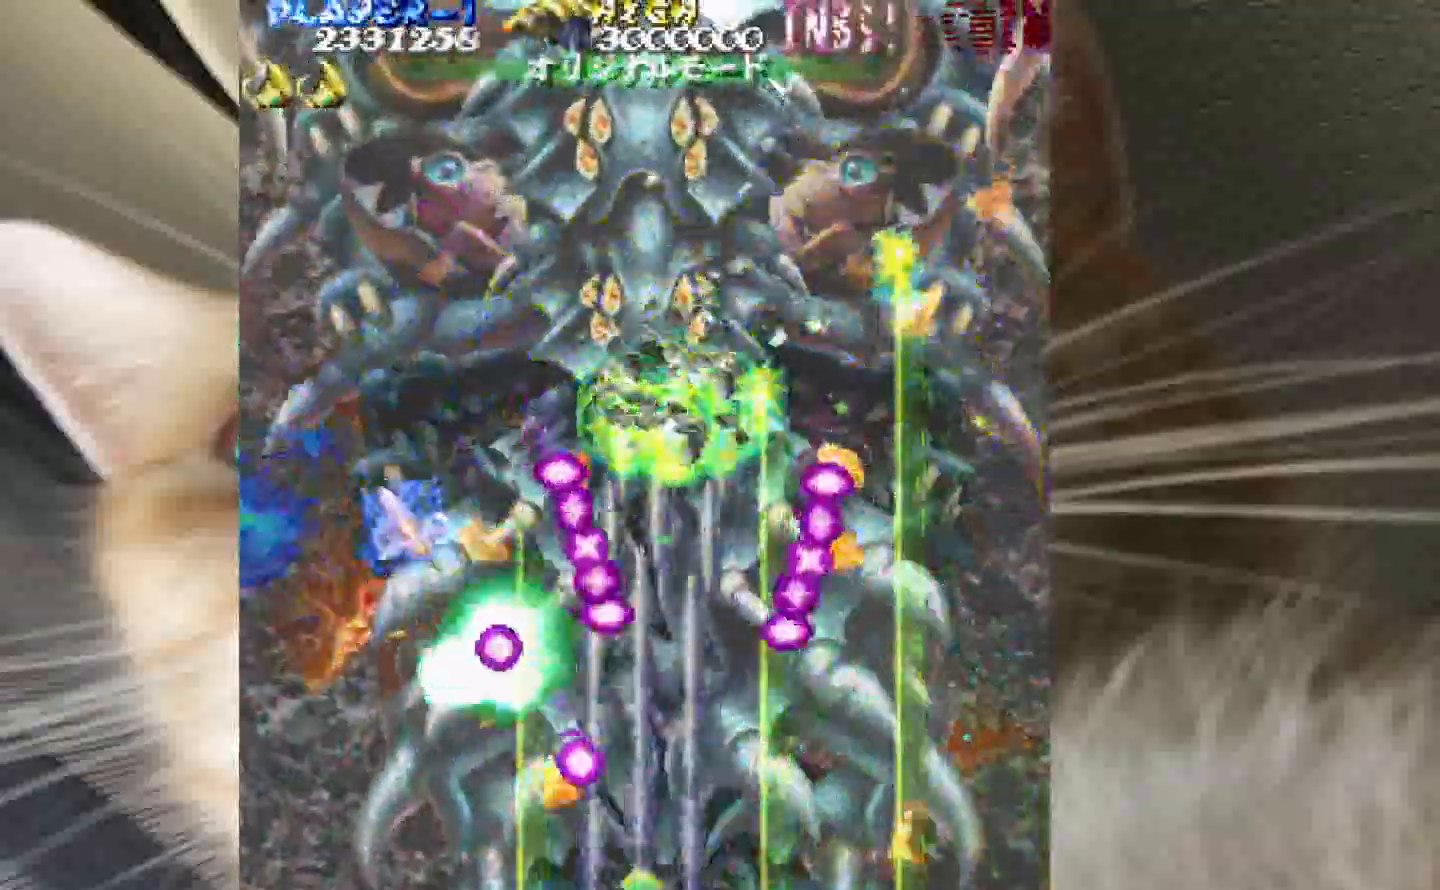
{"keys": ["2", "z"], "events": [[50, "1", "down"], [83, "1", "up"], [233, "1", "down"], [283, "1", "up"], [417, "1", "down"], [467, "1", "up"]]}
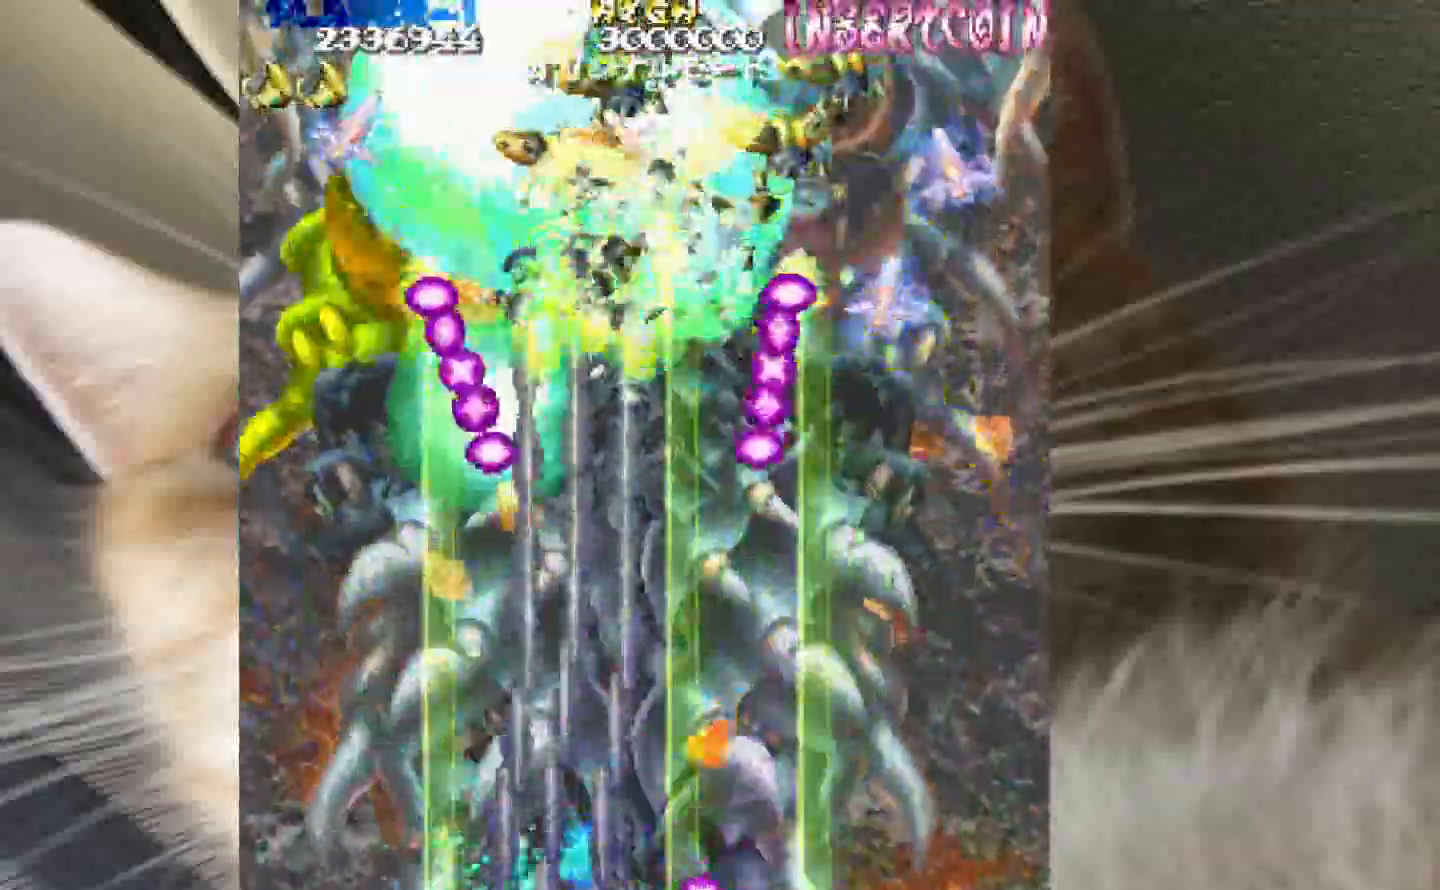
{"keys": ["2", "z"], "events": [[100, "1", "down"], [150, "1", "up"]]}
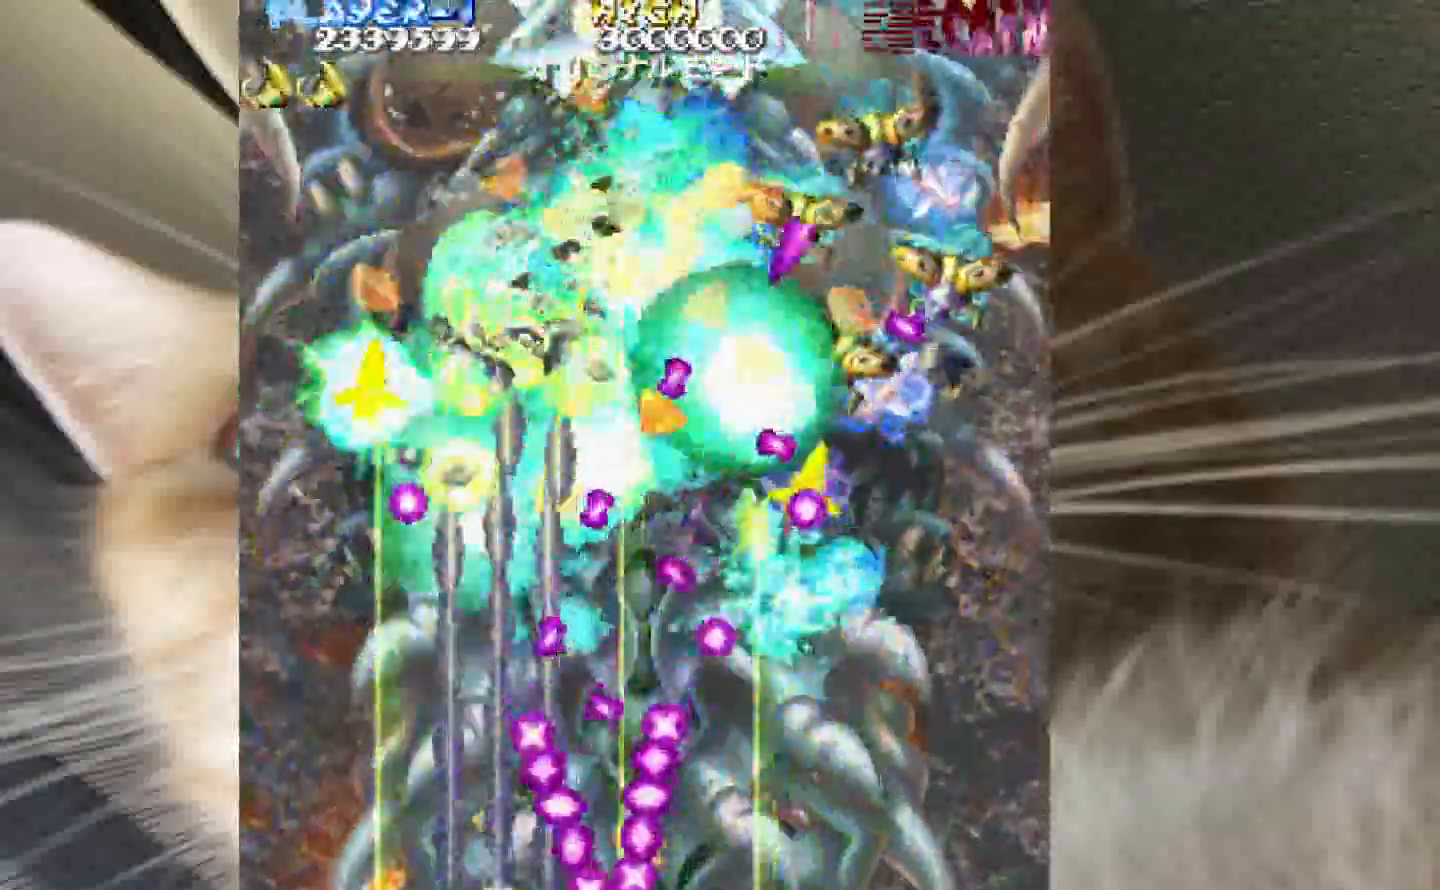
{"keys": ["z"], "events": [[217, "1", "down"], [267, "1", "up"], [400, "1", "down"], [450, "1", "up"], [450, "2", "up"]]}
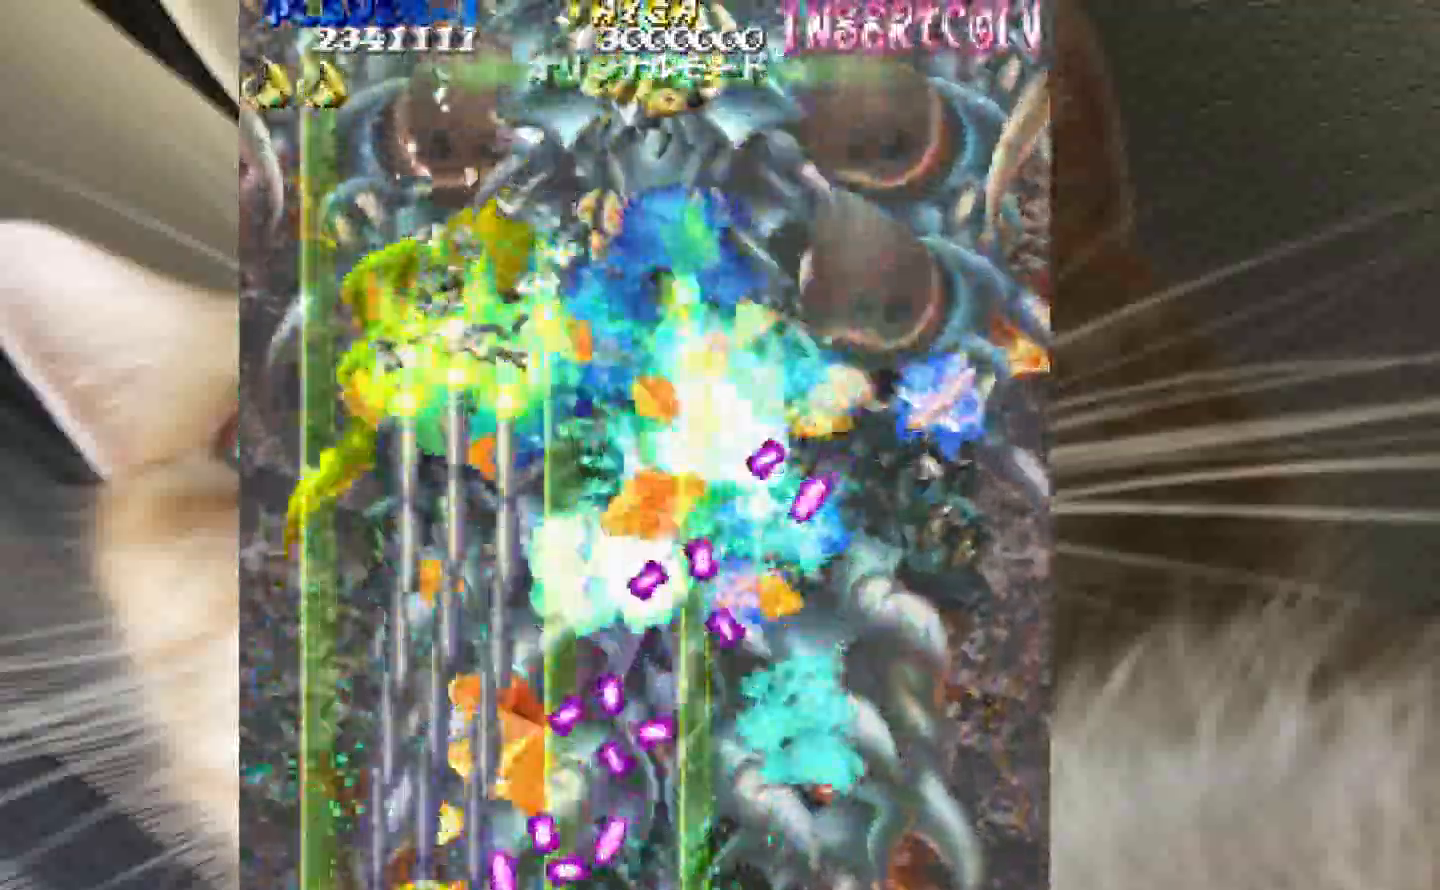
{"keys": ["3", "z"], "events": [[33, "1", "down"], [33, "3", "down"], [133, "1", "up"], [133, "3", "up"], [233, "3", "down"], [317, "3", "up"], [417, "3", "down"]]}
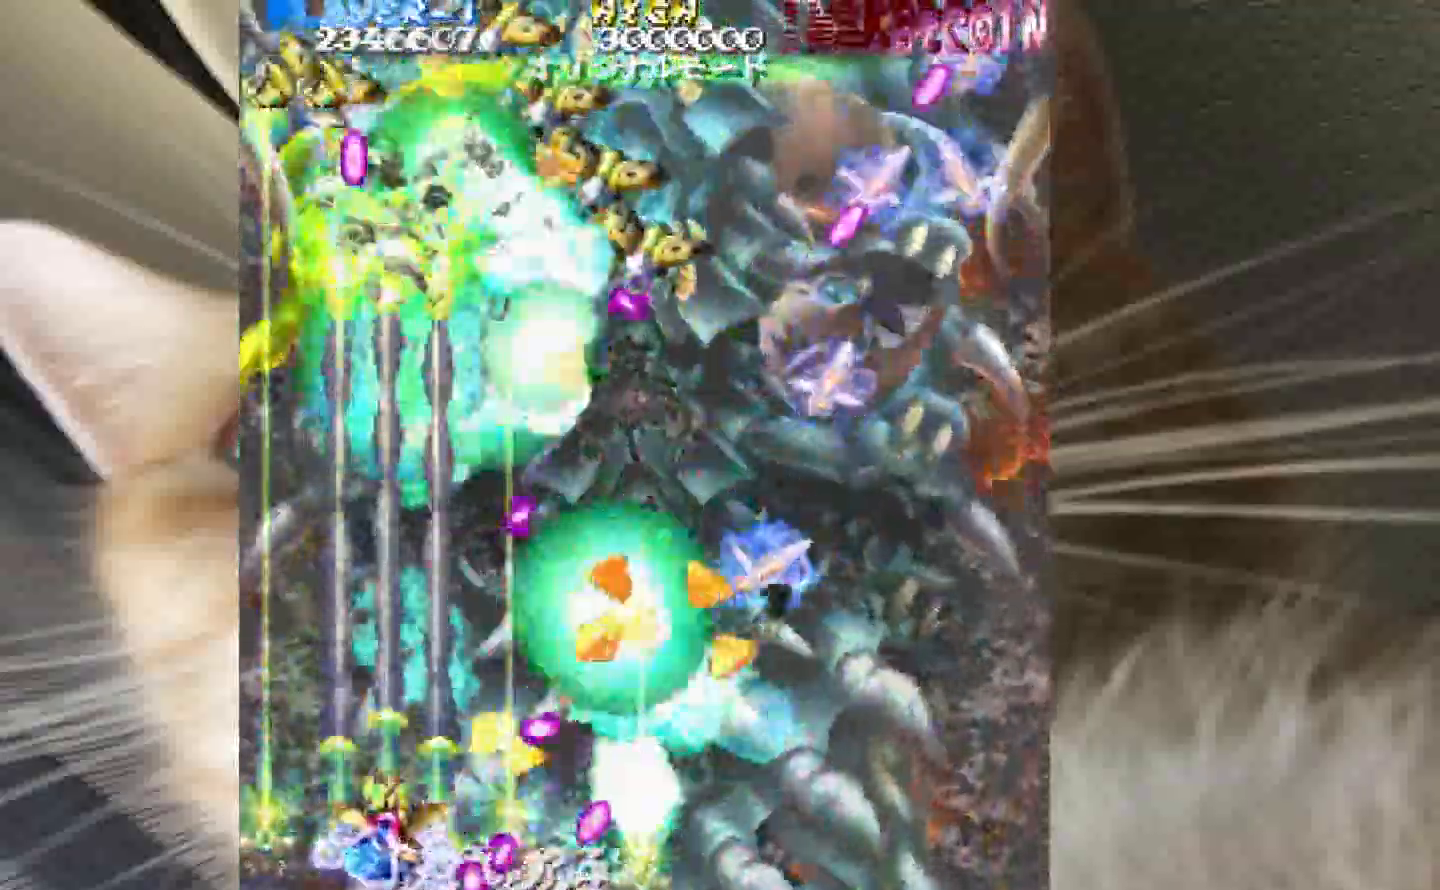
{"keys": ["2", "z"], "events": [[17, "3", "up"], [50, "3", "down"], [150, "3", "up"], [250, "2", "down"], [283, "2", "up"], [333, "2", "down"]]}
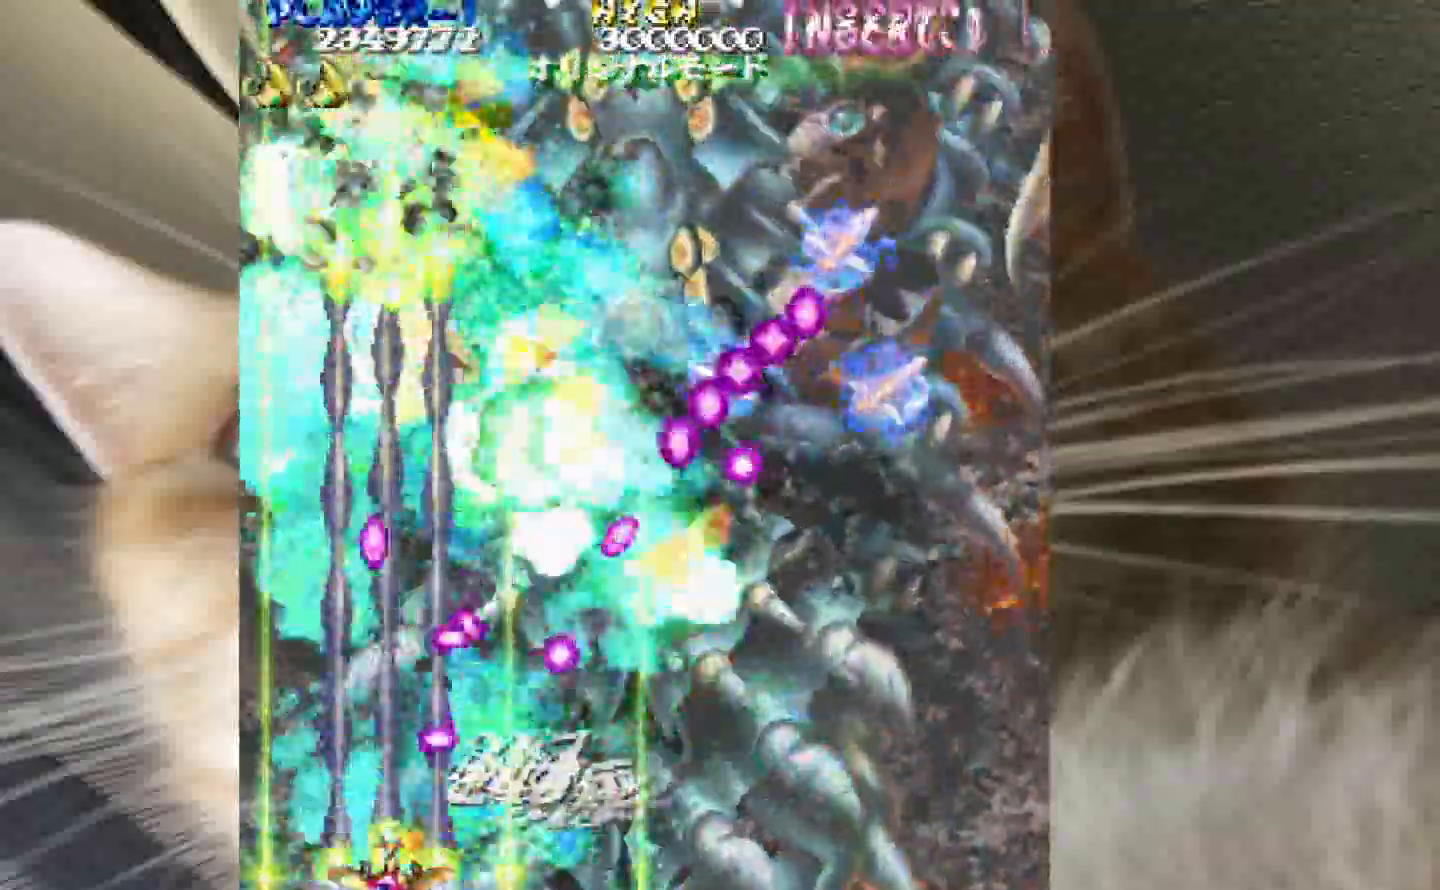
{"keys": ["4", "z"], "events": [[117, "4", "down"], [167, "2", "up"]]}
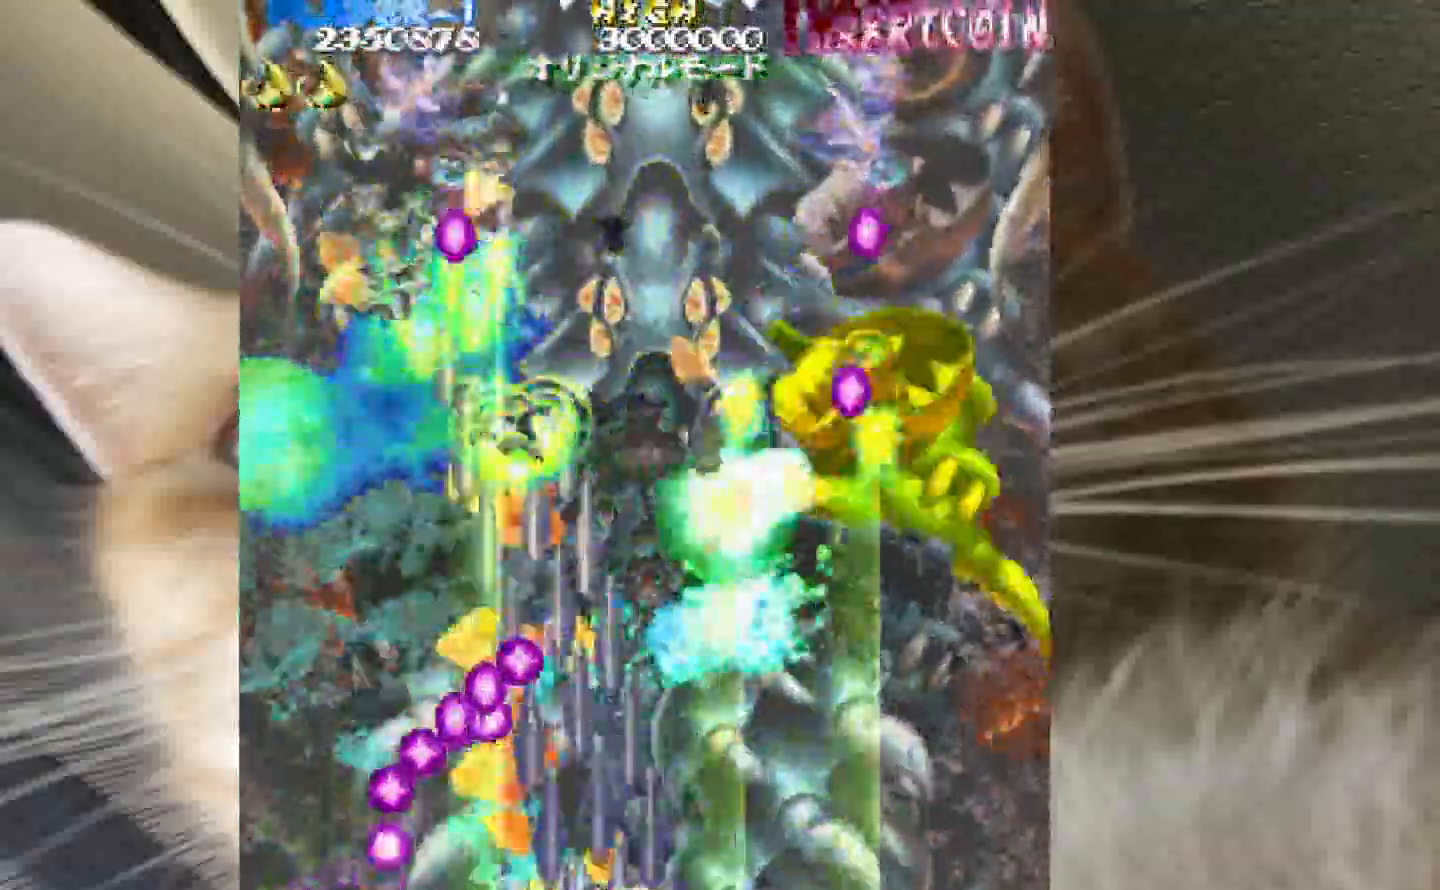
{"keys": ["z"], "events": [[417, "4", "up"]]}
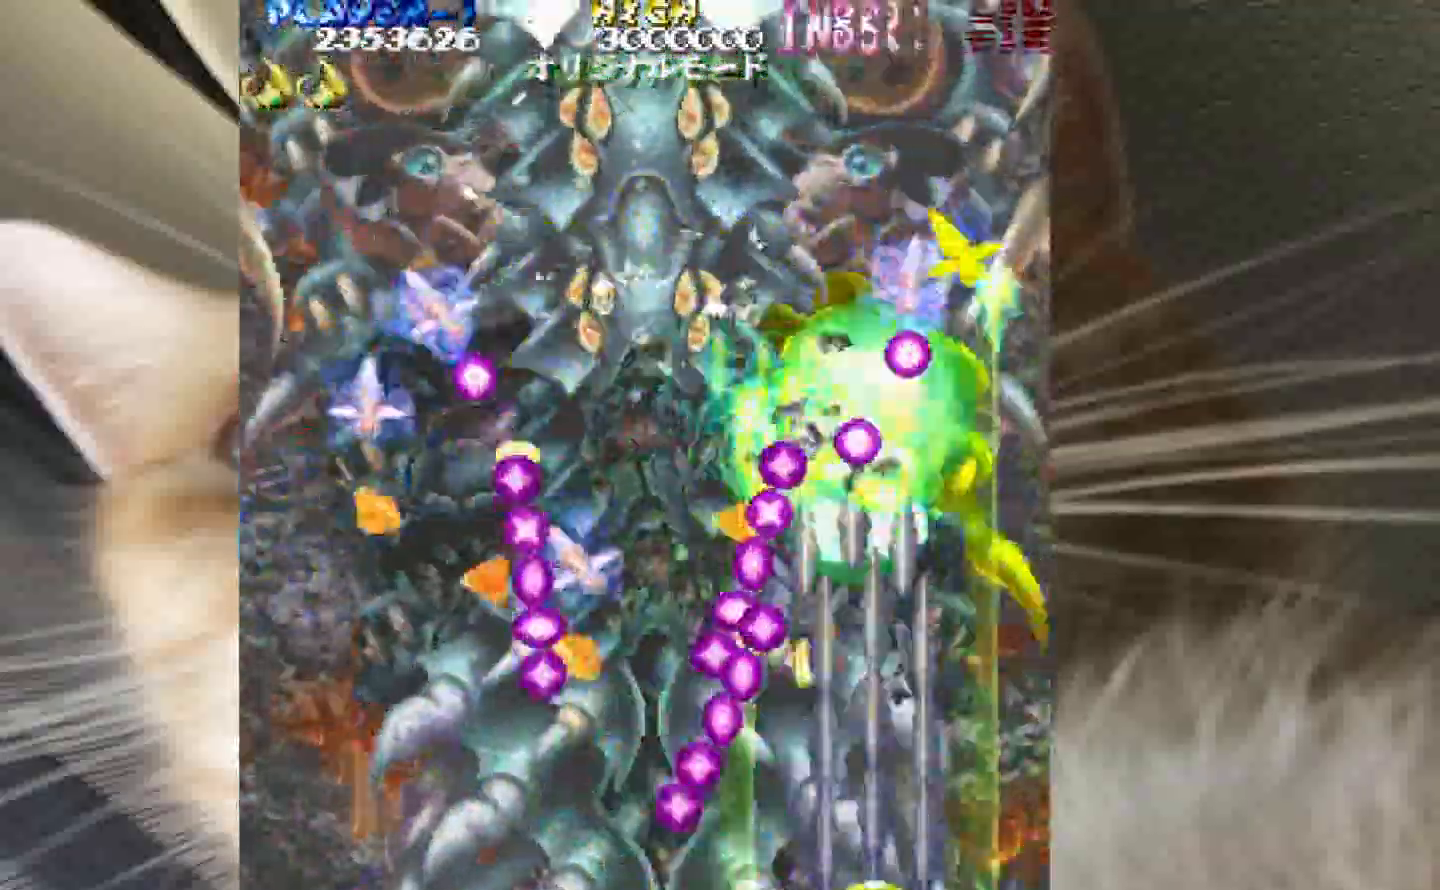
{"keys": ["1", "z"], "events": [[150, "4", "down"], [233, "4", "up"], [333, "1", "down"]]}
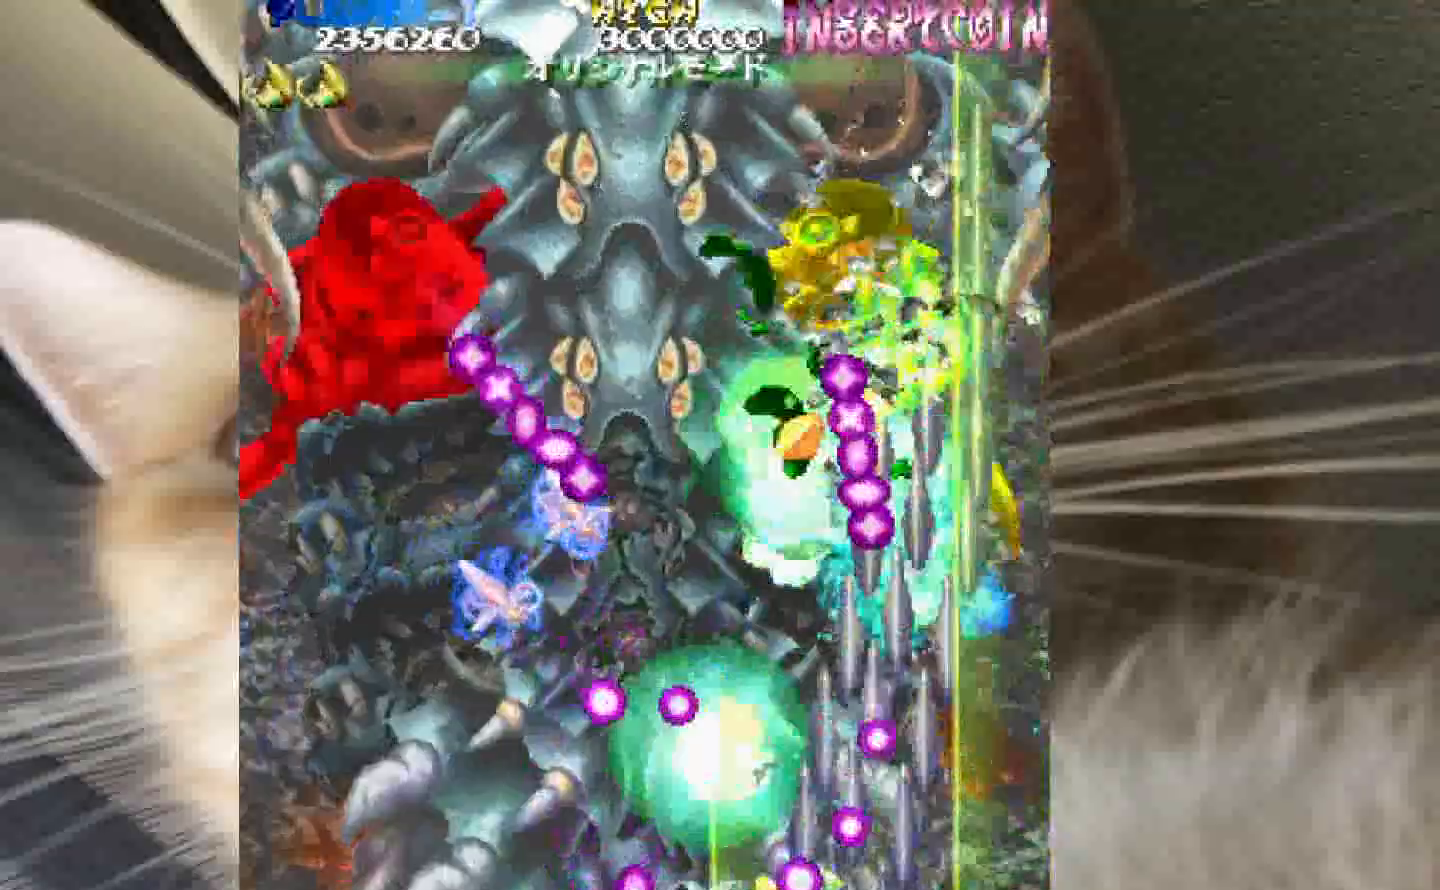
{"keys": ["1", "2", "z"], "events": [[17, "1", "up"], [167, "1", "down"], [300, "1", "up"], [350, "2", "down"], [483, "1", "down"]]}
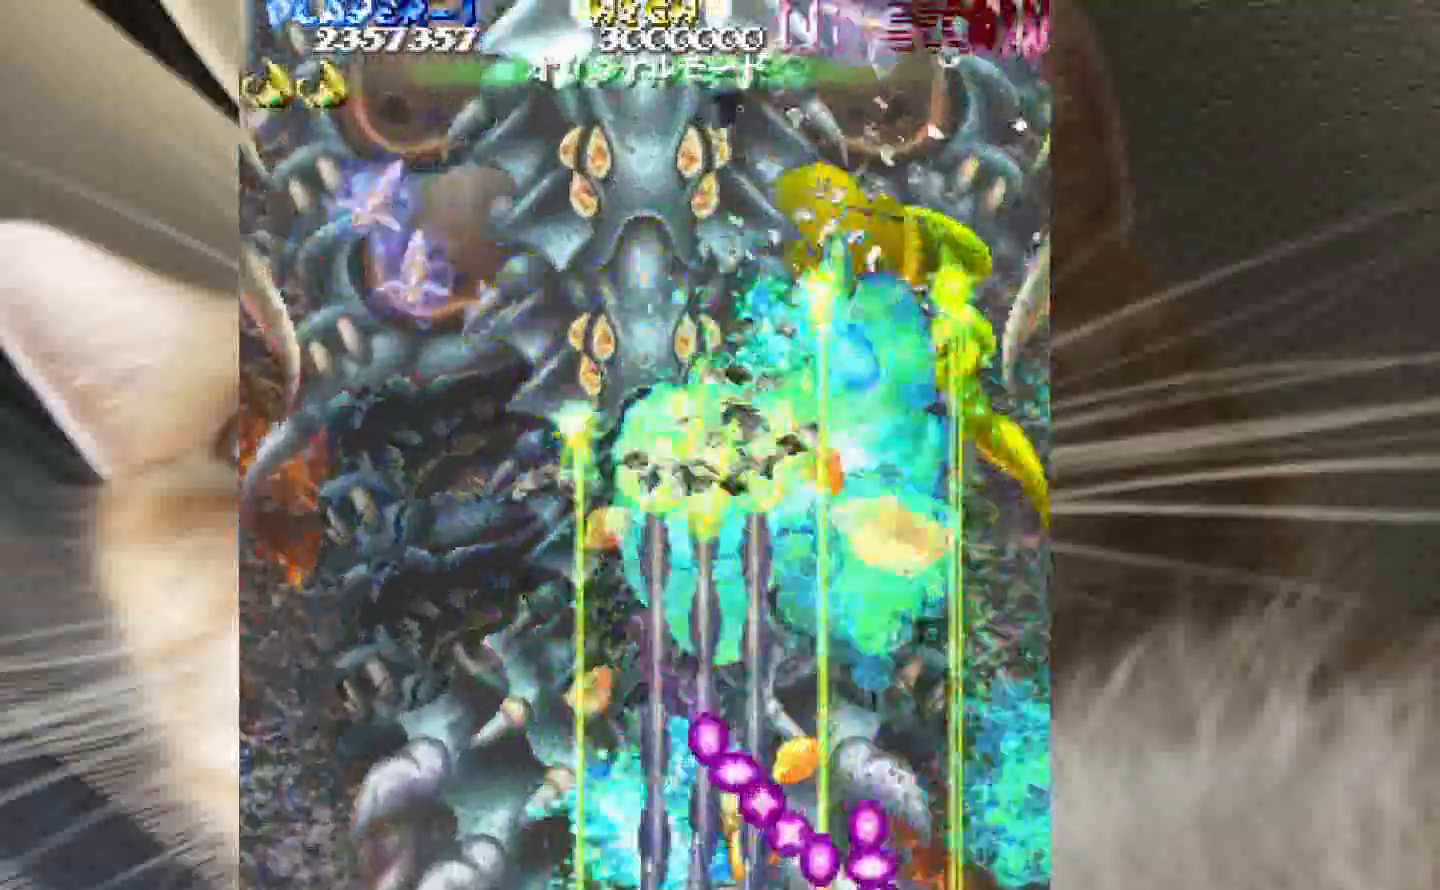
{"keys": ["1", "2", "z"], "events": [[83, "1", "up"], [217, "1", "down"], [267, "1", "up"], [450, "1", "down"]]}
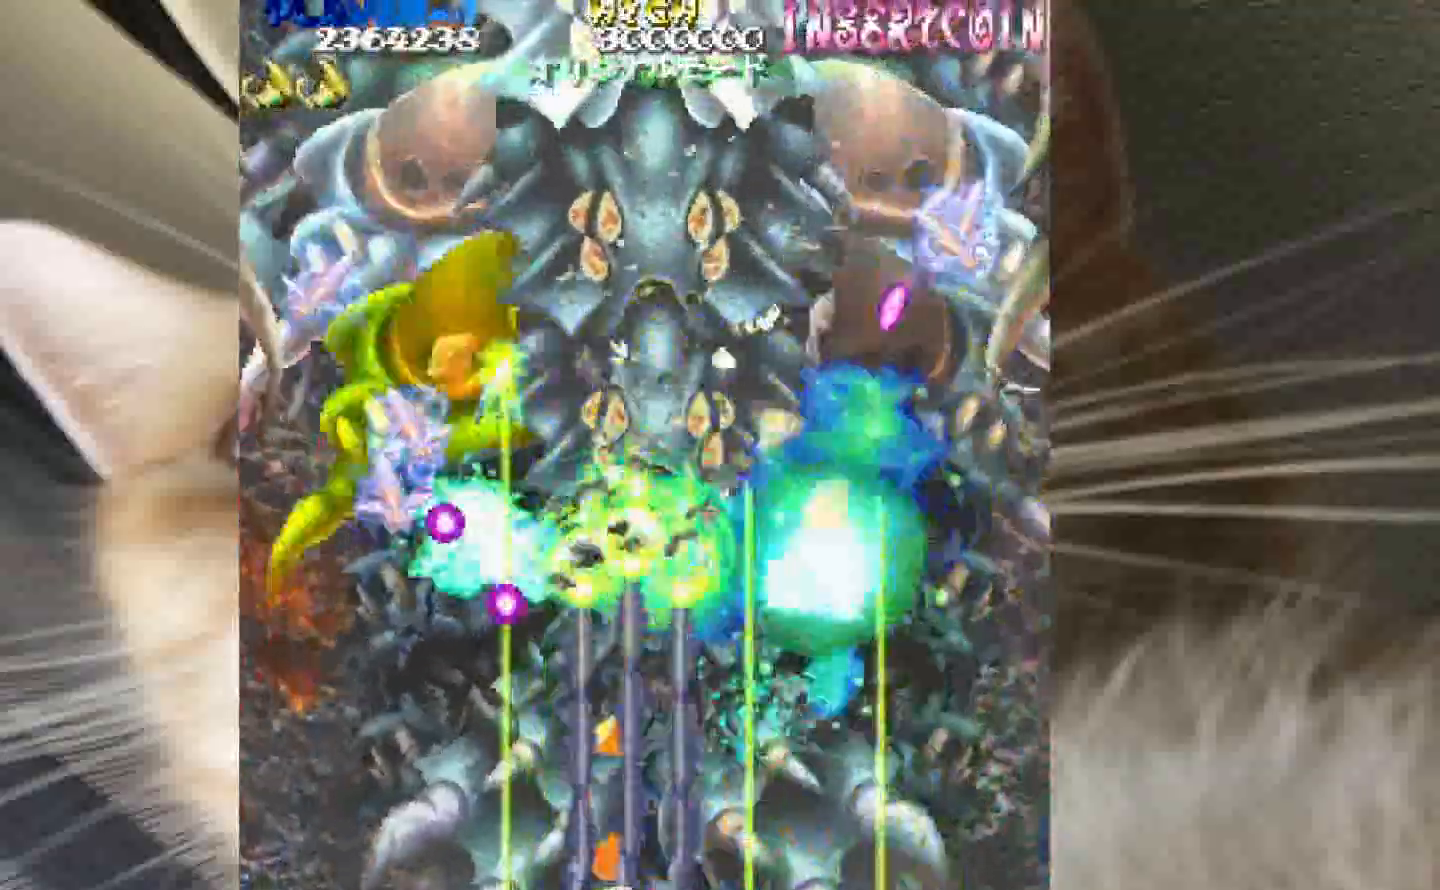
{"keys": ["1", "2", "z"], "events": [[50, "1", "up"], [150, "1", "down"], [233, "1", "up"], [467, "1", "down"]]}
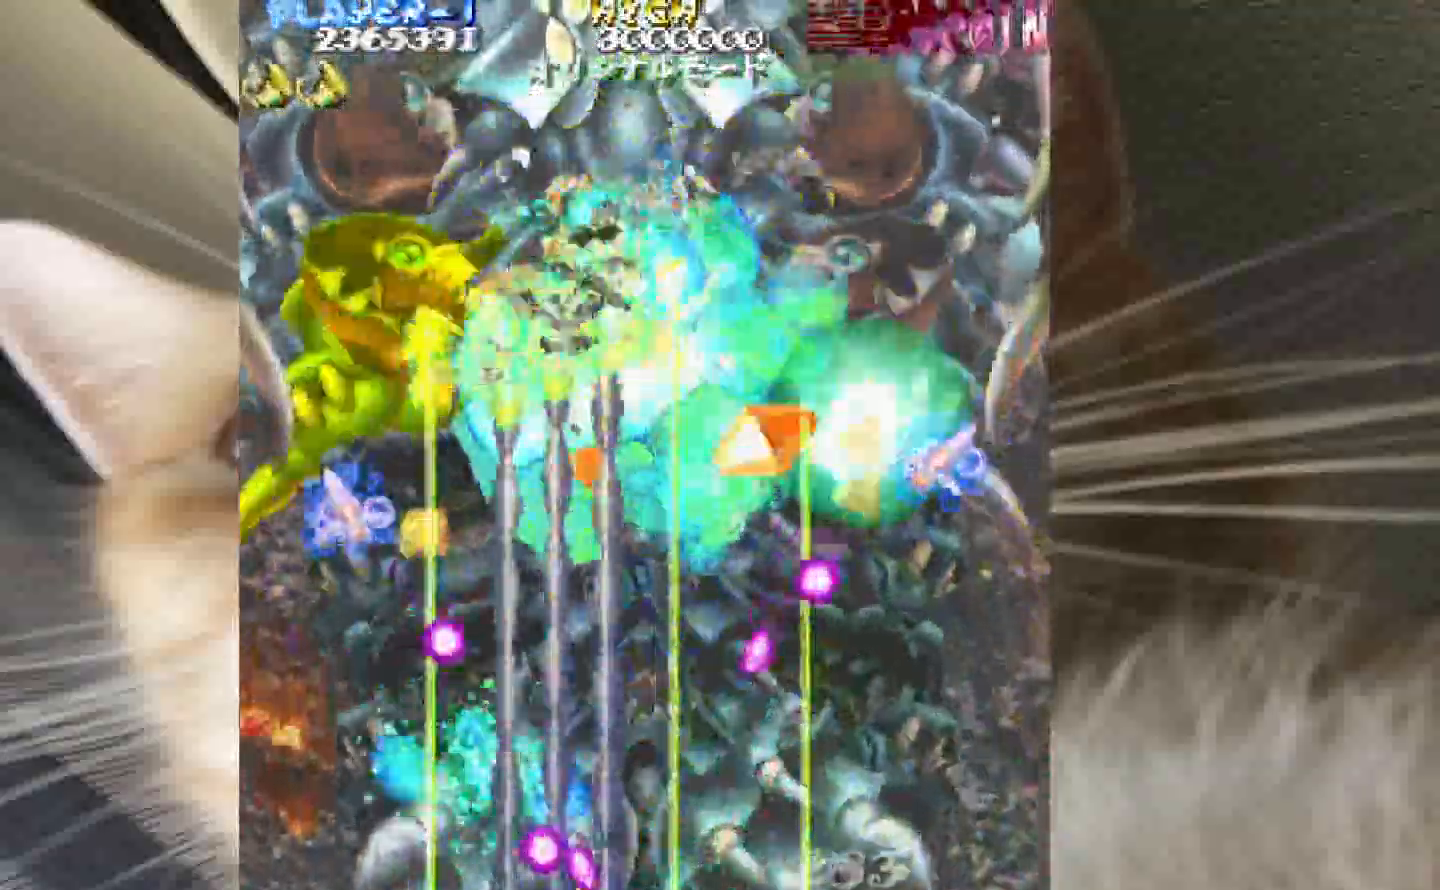
{"keys": ["1", "2", "z"], "events": [[17, "1", "up"], [250, "1", "down"], [300, "1", "up"], [483, "1", "down"]]}
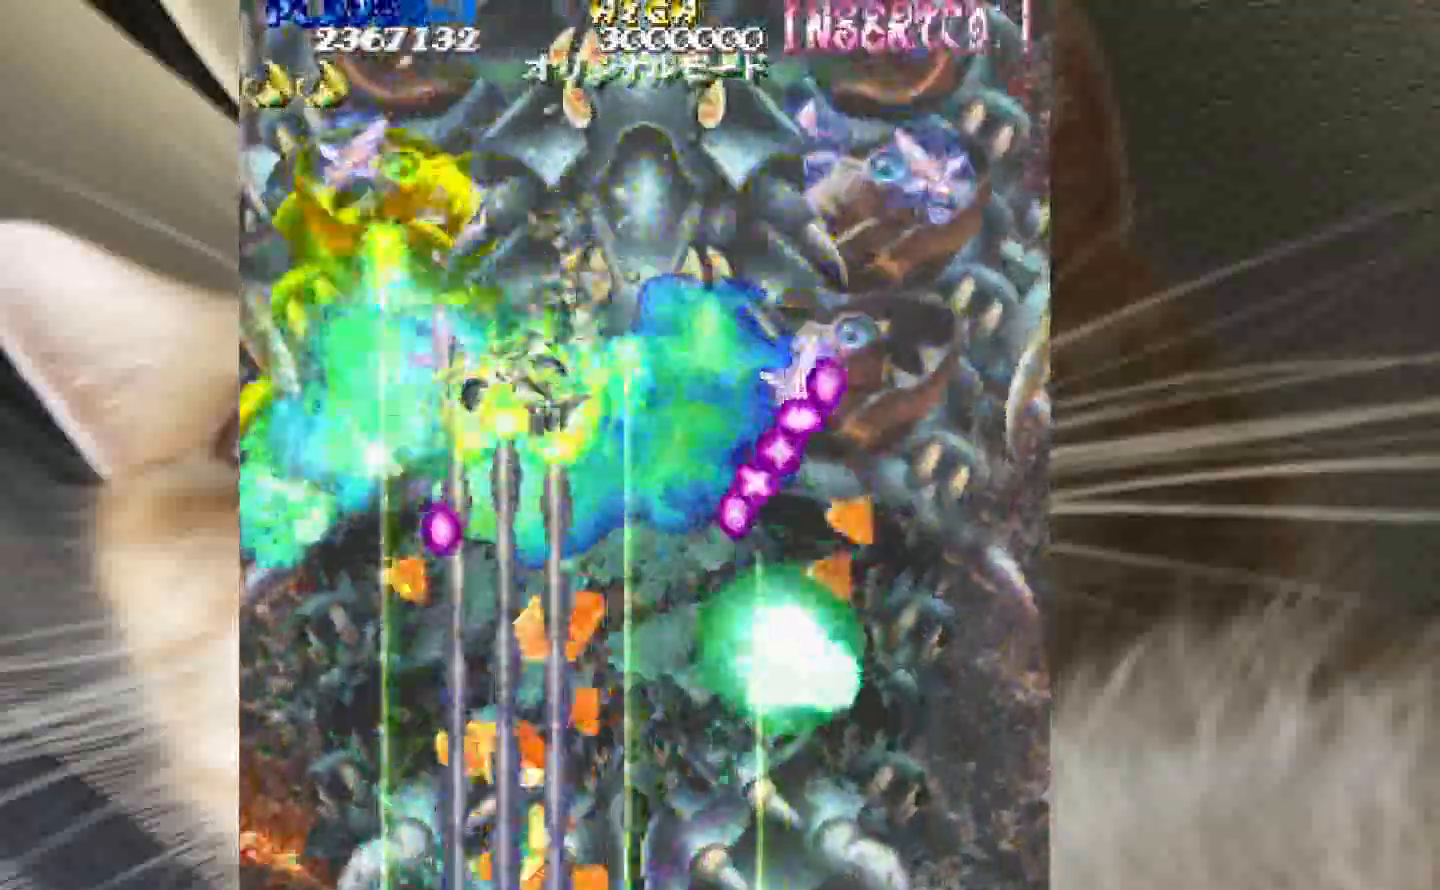
{"keys": ["4", "z"], "events": [[33, "1", "up"], [83, "2", "up"], [217, "4", "down"], [367, "4", "up"], [400, "4", "down"]]}
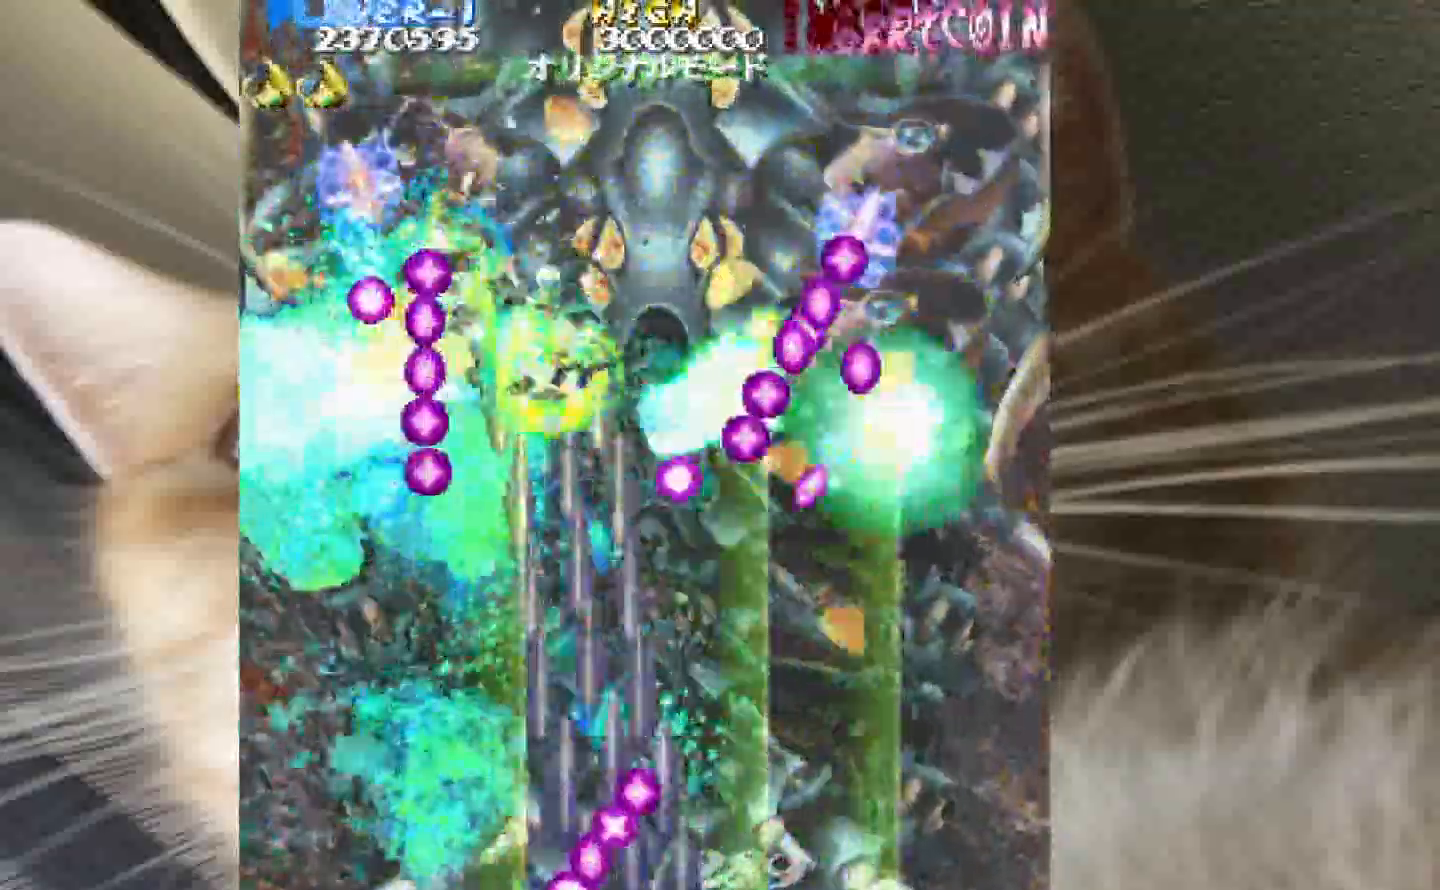
{"keys": ["z"], "events": [[50, "4", "up"], [150, "4", "down"], [183, "4", "up"], [383, "4", "down"], [417, "4", "up"]]}
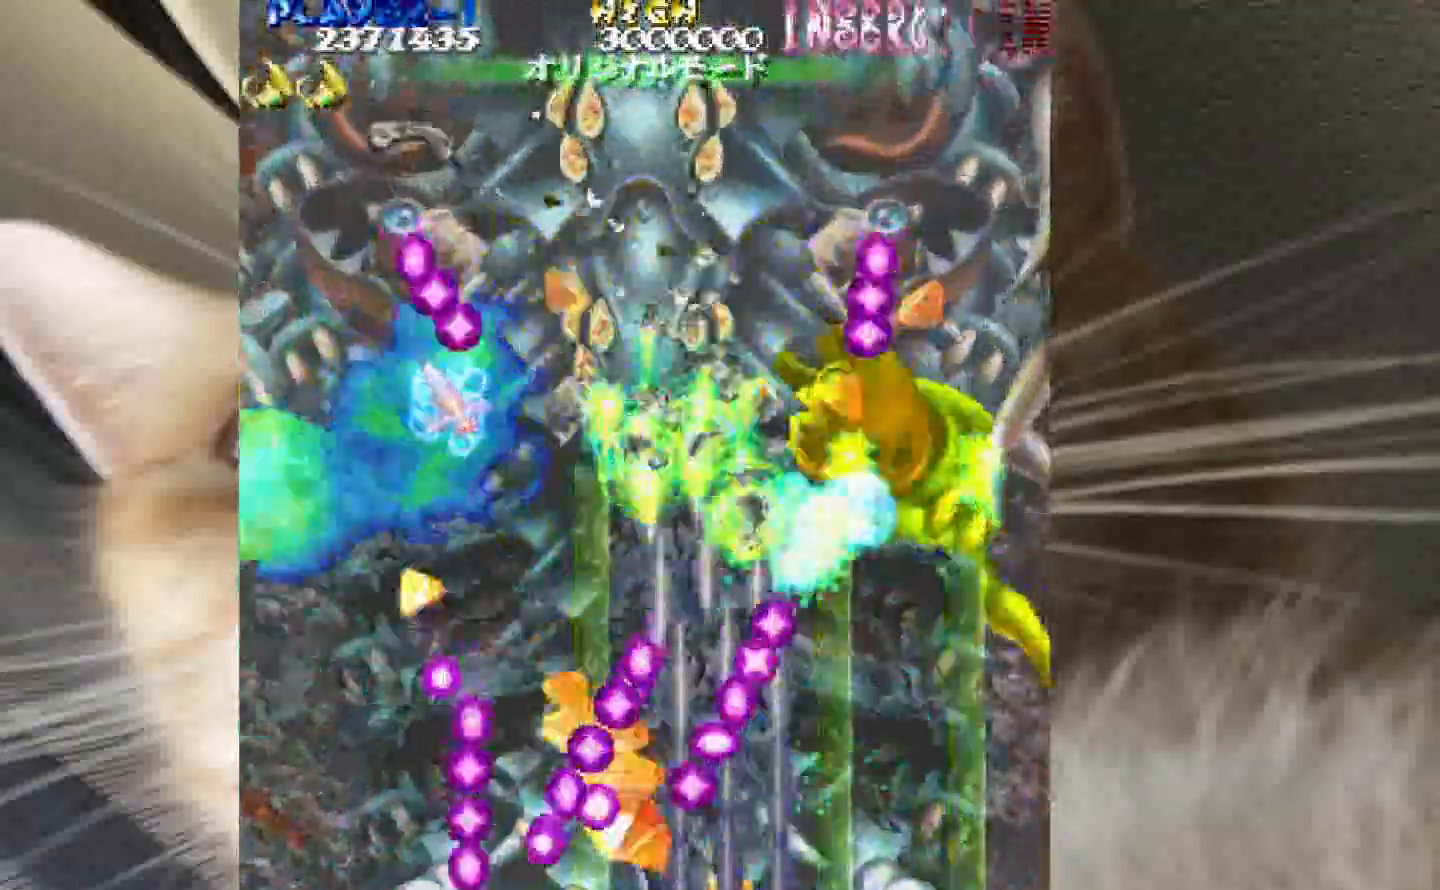
{"keys": ["1", "z"], "events": [[67, "4", "down"], [117, "4", "up"], [433, "1", "down"]]}
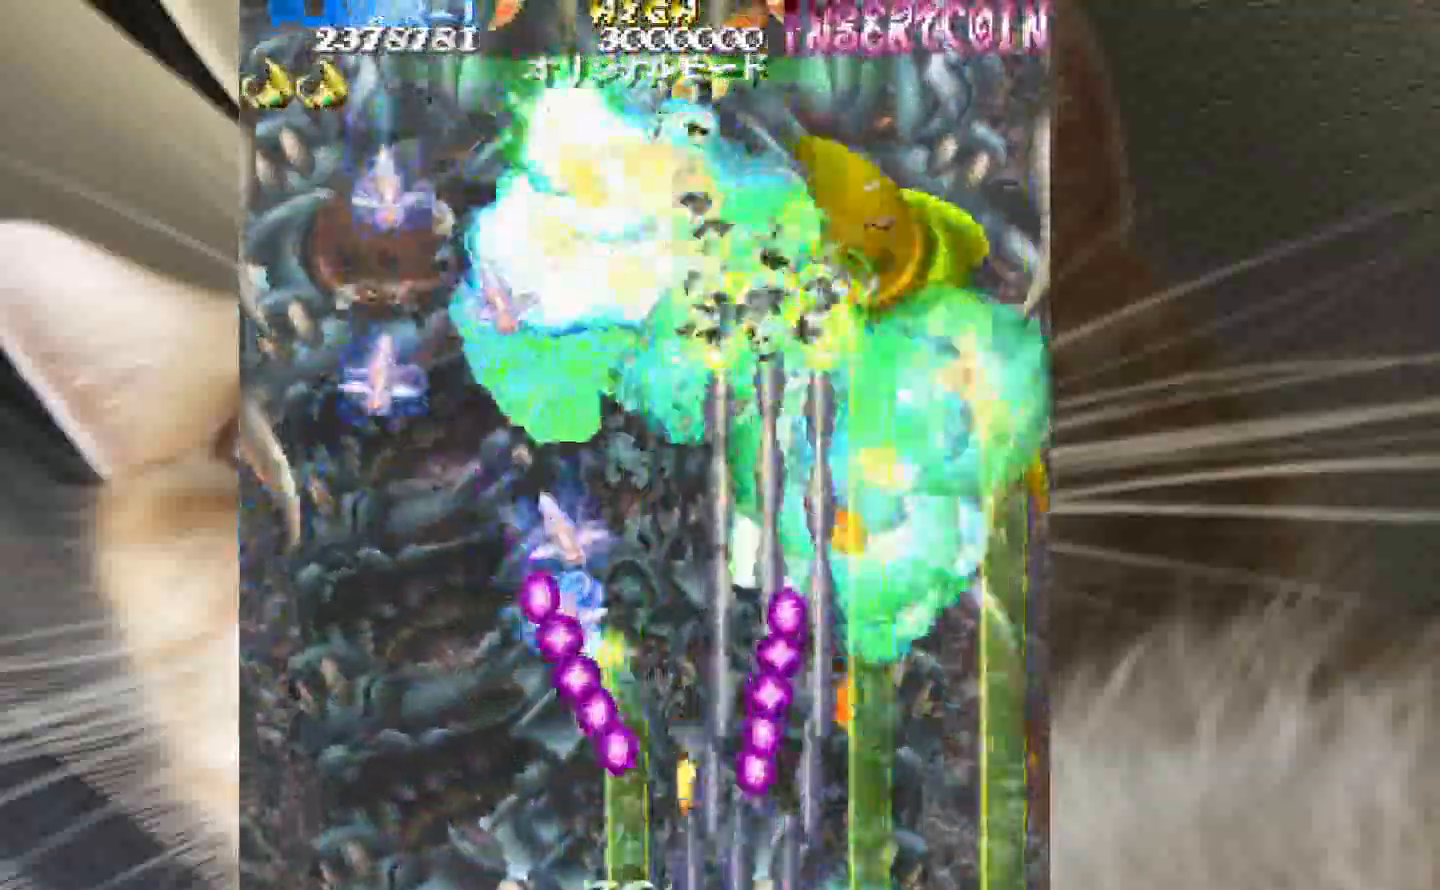
{"keys": ["2", "z"]}
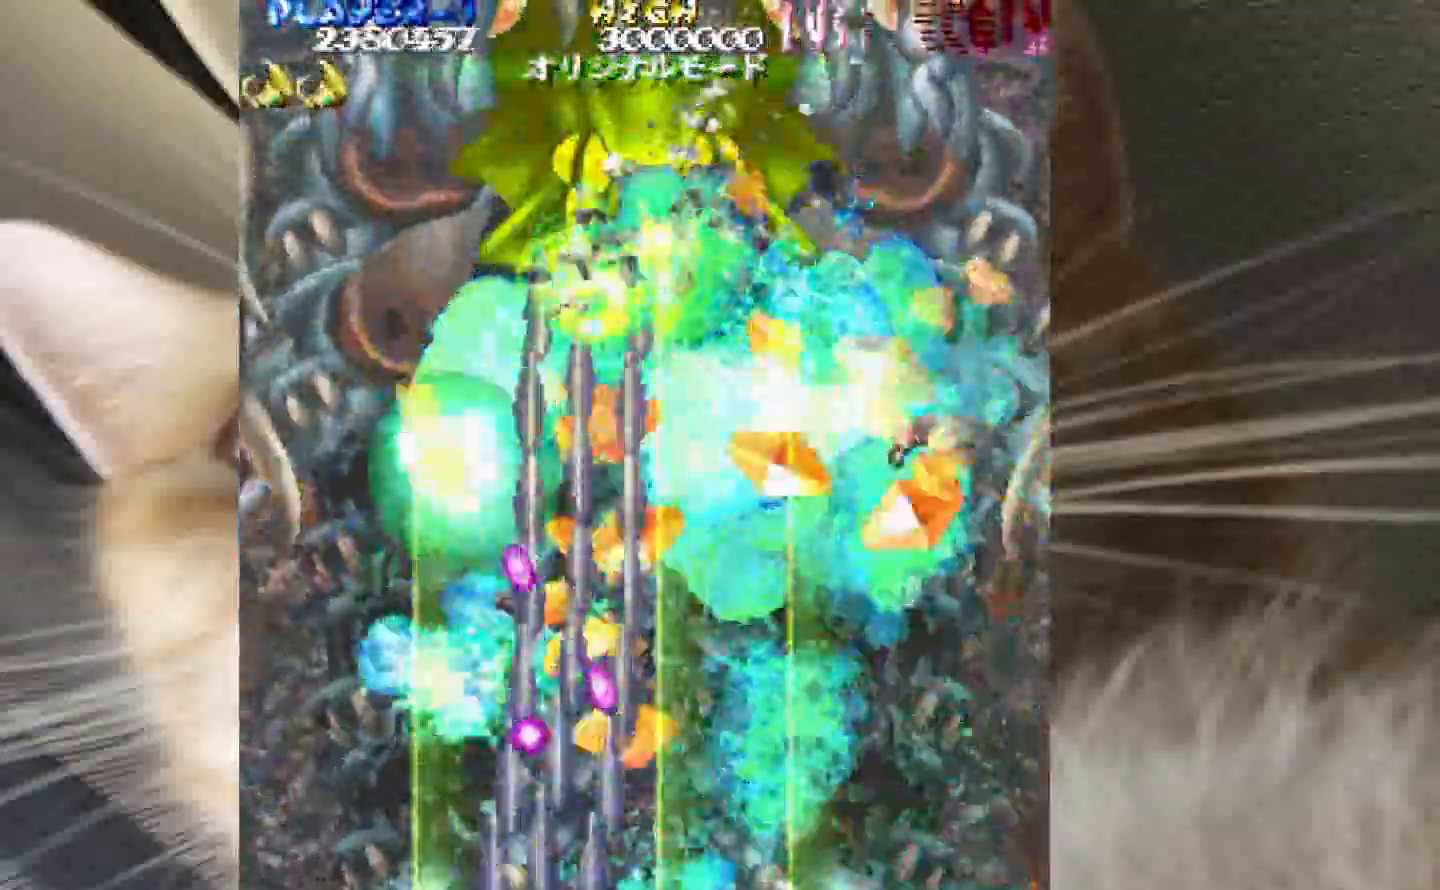
{"keys": ["1", "2", "z"], "events": [[100, "1", "down"], [183, "1", "up"], [283, "1", "down"], [367, "1", "up"], [467, "1", "down"]]}
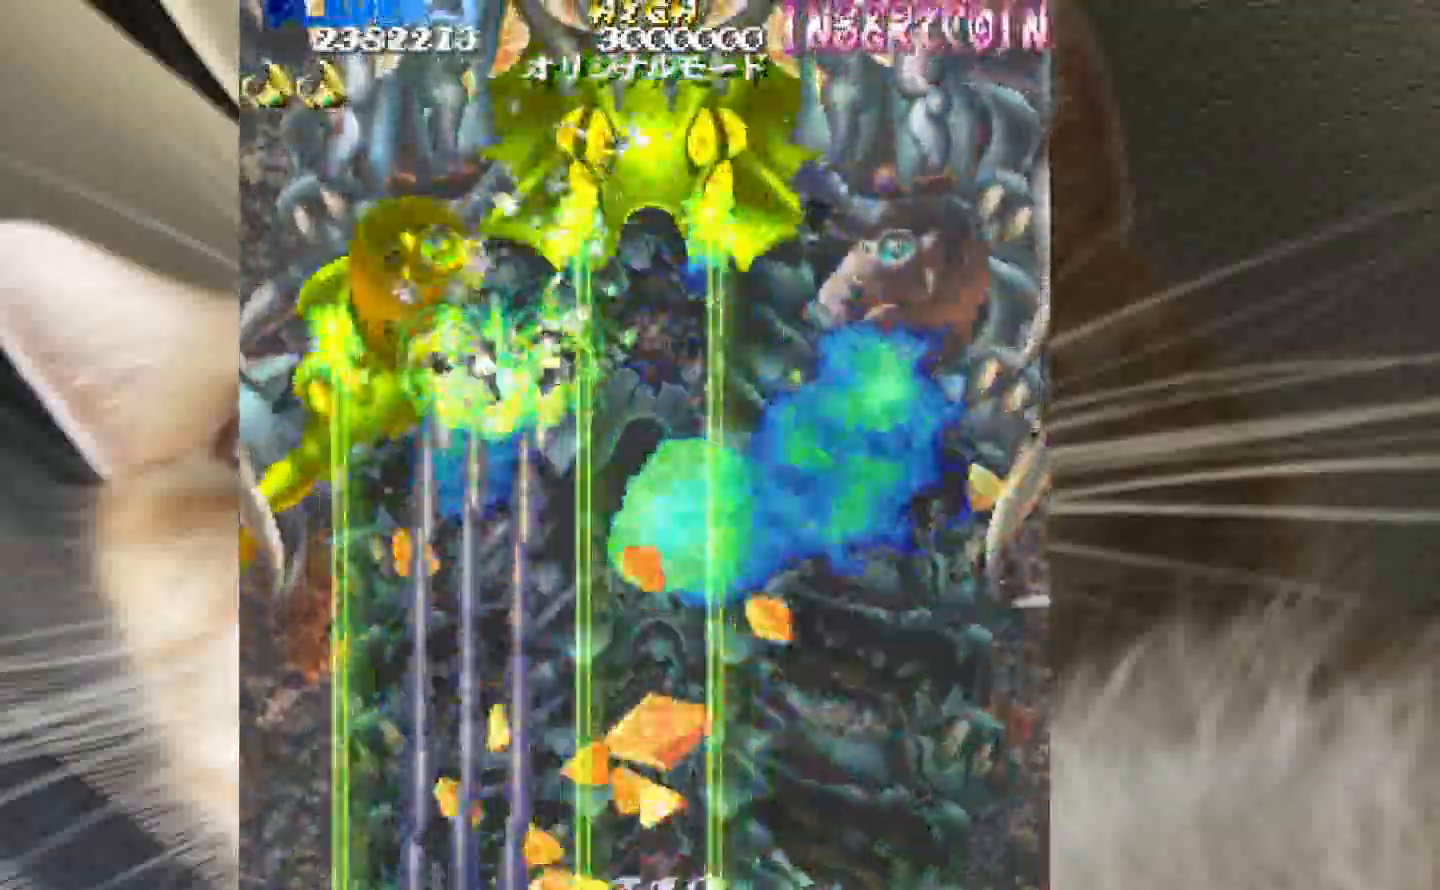
{"keys": ["4", "z"], "events": [[67, "1", "up"], [67, "2", "up"], [150, "3", "down"], [250, "3", "up"], [350, "2", "down"], [483, "2", "up"], [483, "4", "down"]]}
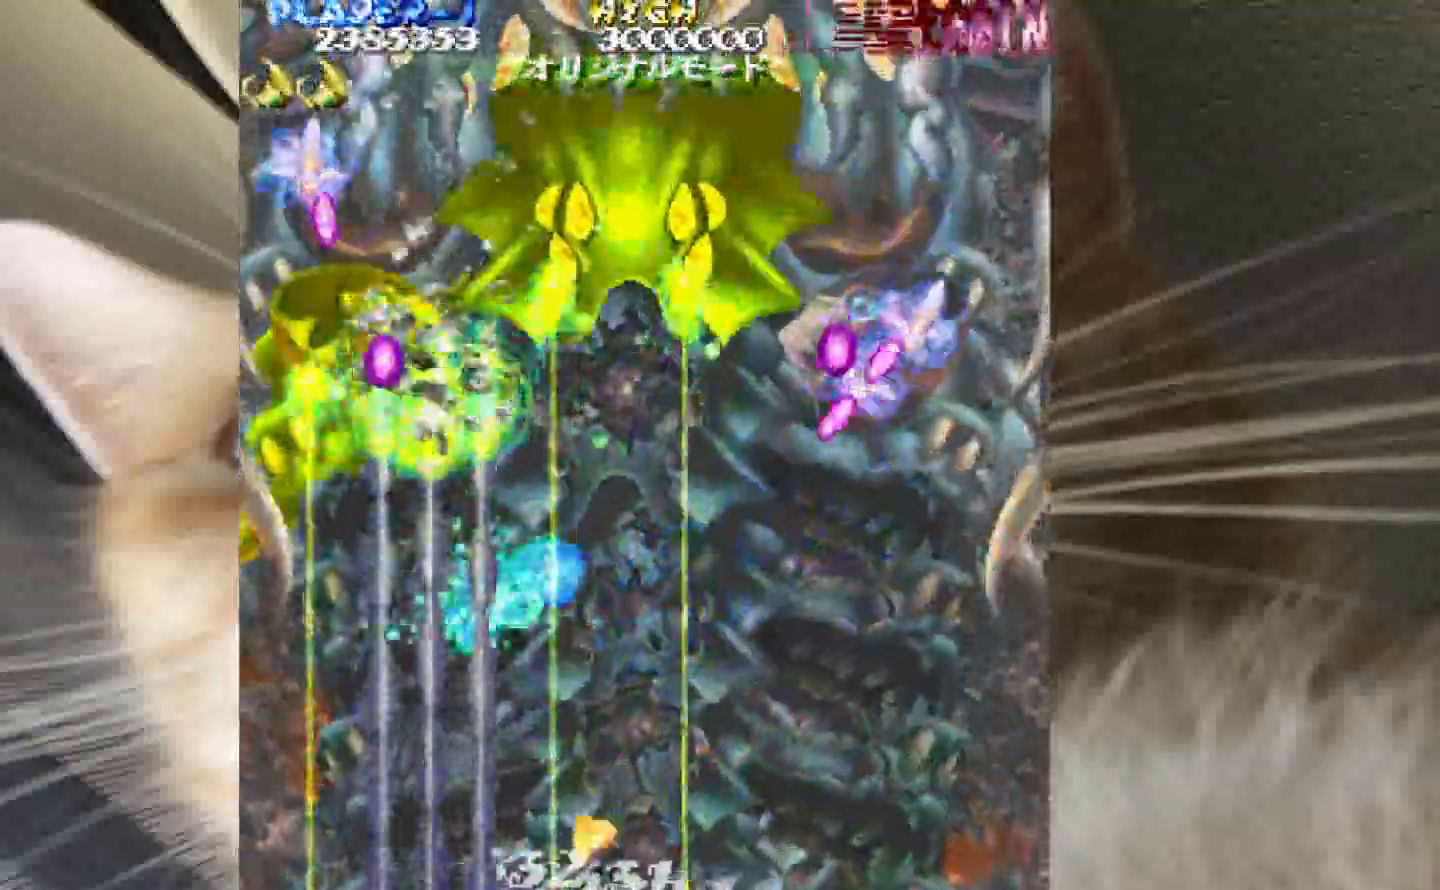
{"keys": ["z"], "events": [[167, "4", "up"], [317, "4", "down"], [350, "4", "up"], [450, "4", "down"], [500, "4", "up"]]}
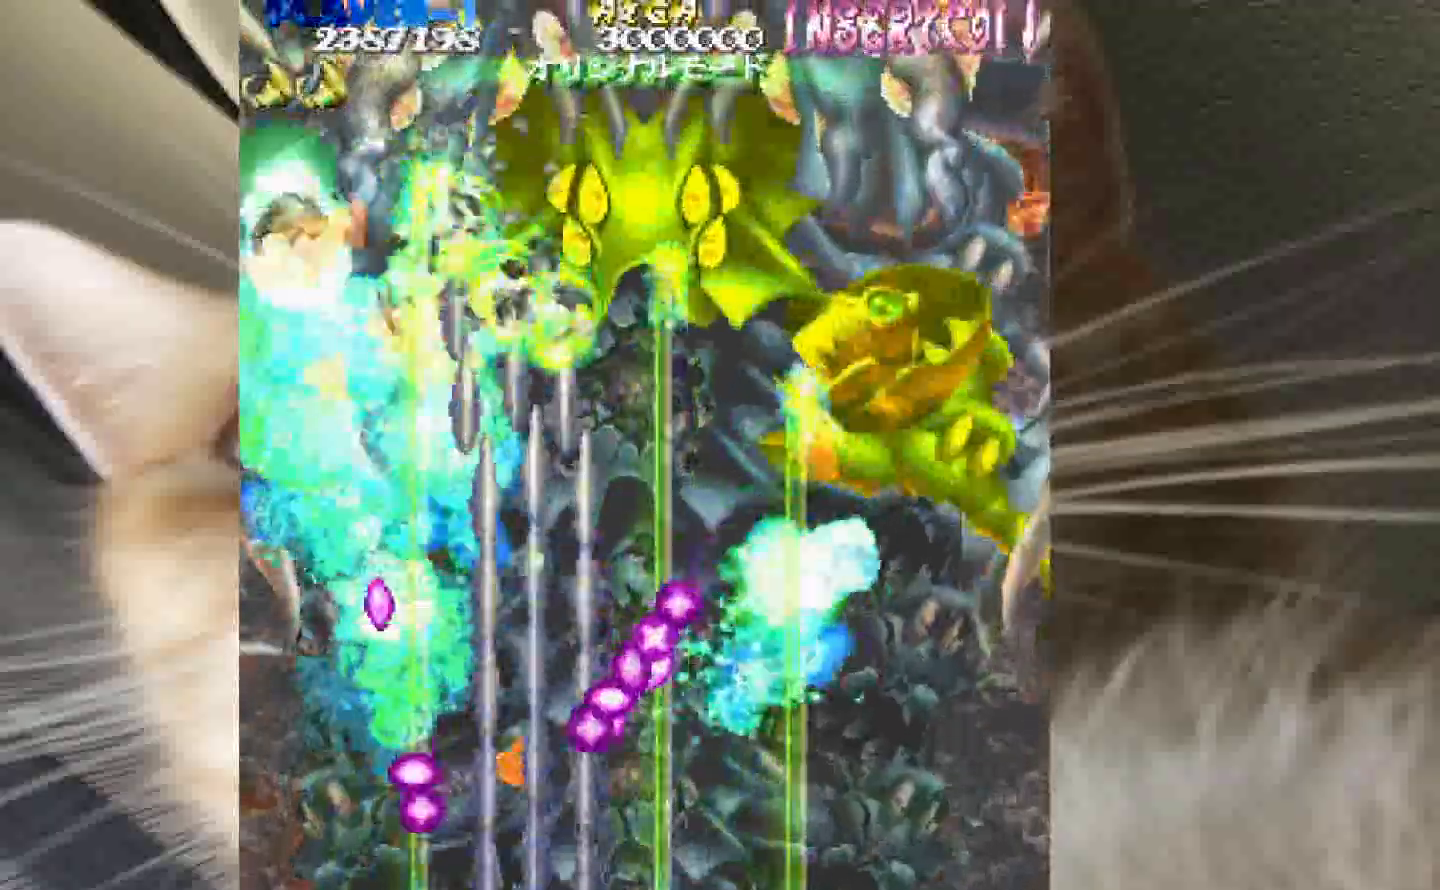
{"keys": ["4", "z"], "events": [[133, "4", "down"], [183, "4", "up"], [333, "4", "down"], [367, "4", "up"], [467, "4", "down"]]}
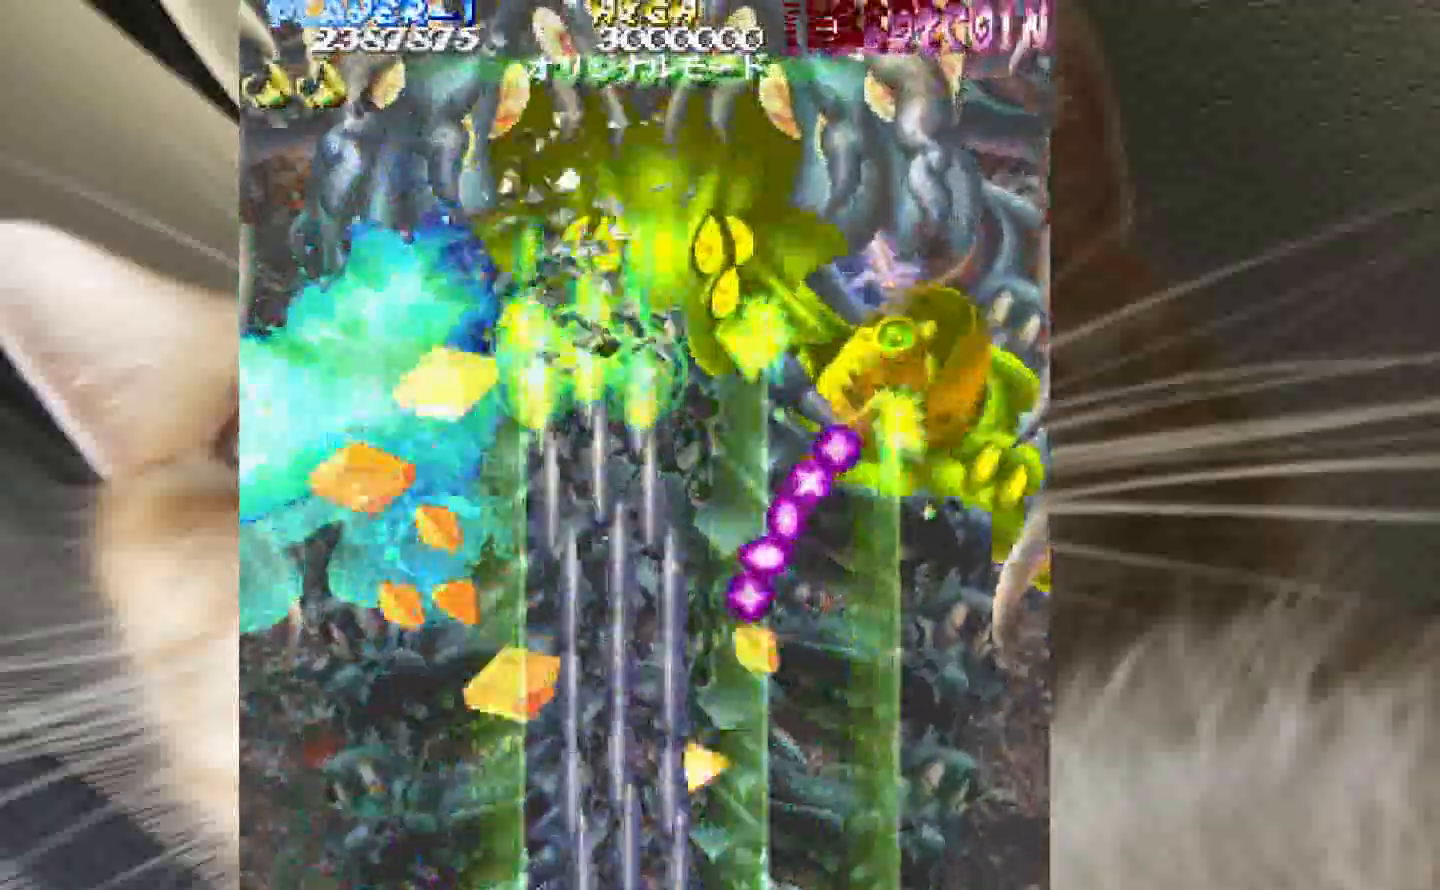
{"keys": ["z"], "events": [[100, "4", "up"], [150, "4", "down"], [433, "4", "up"]]}
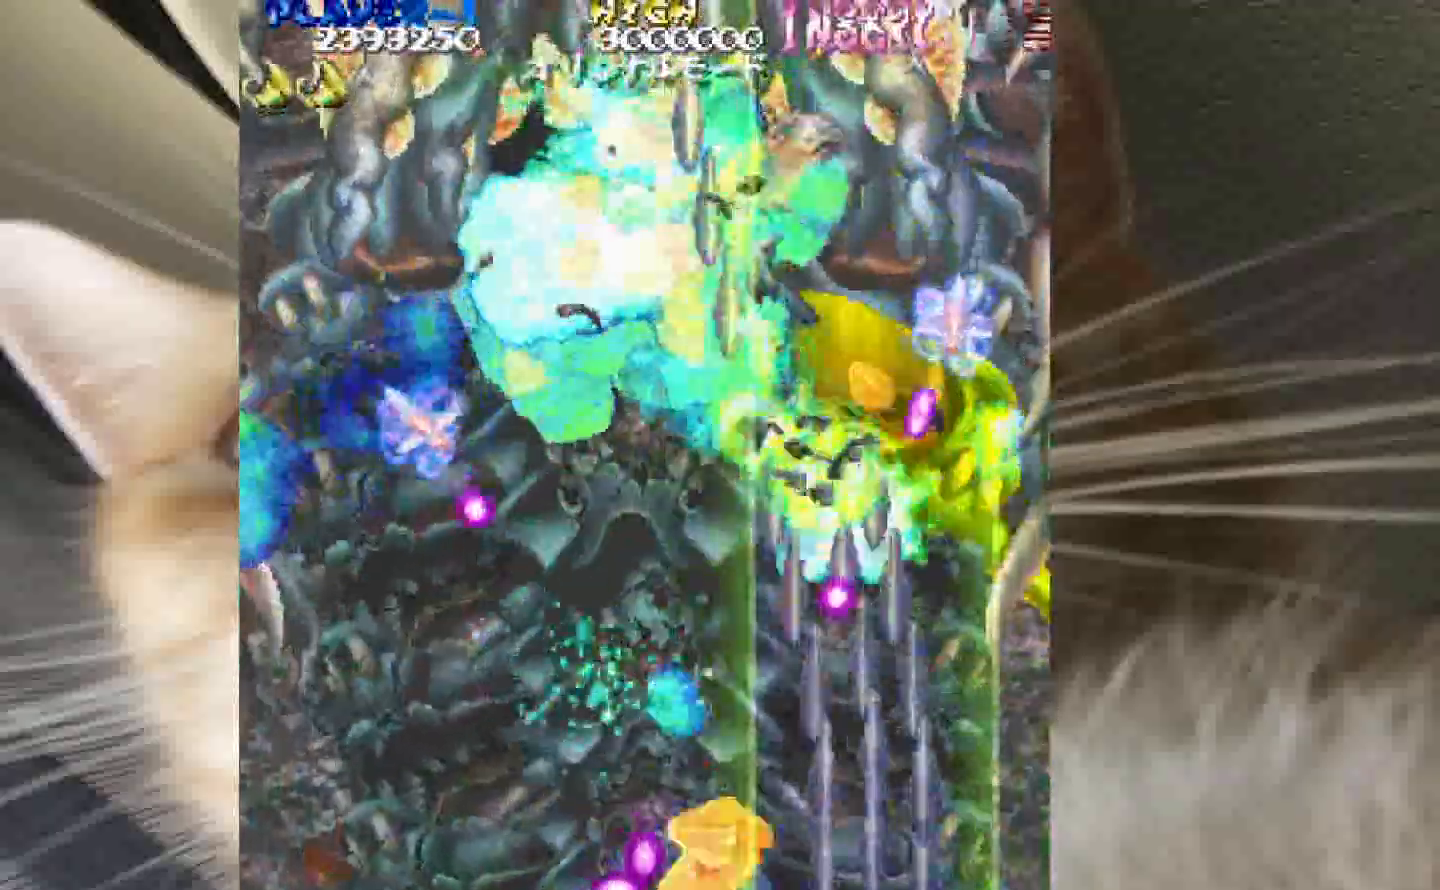
{"keys": ["1", "z"], "events": [[117, "1", "down"]]}
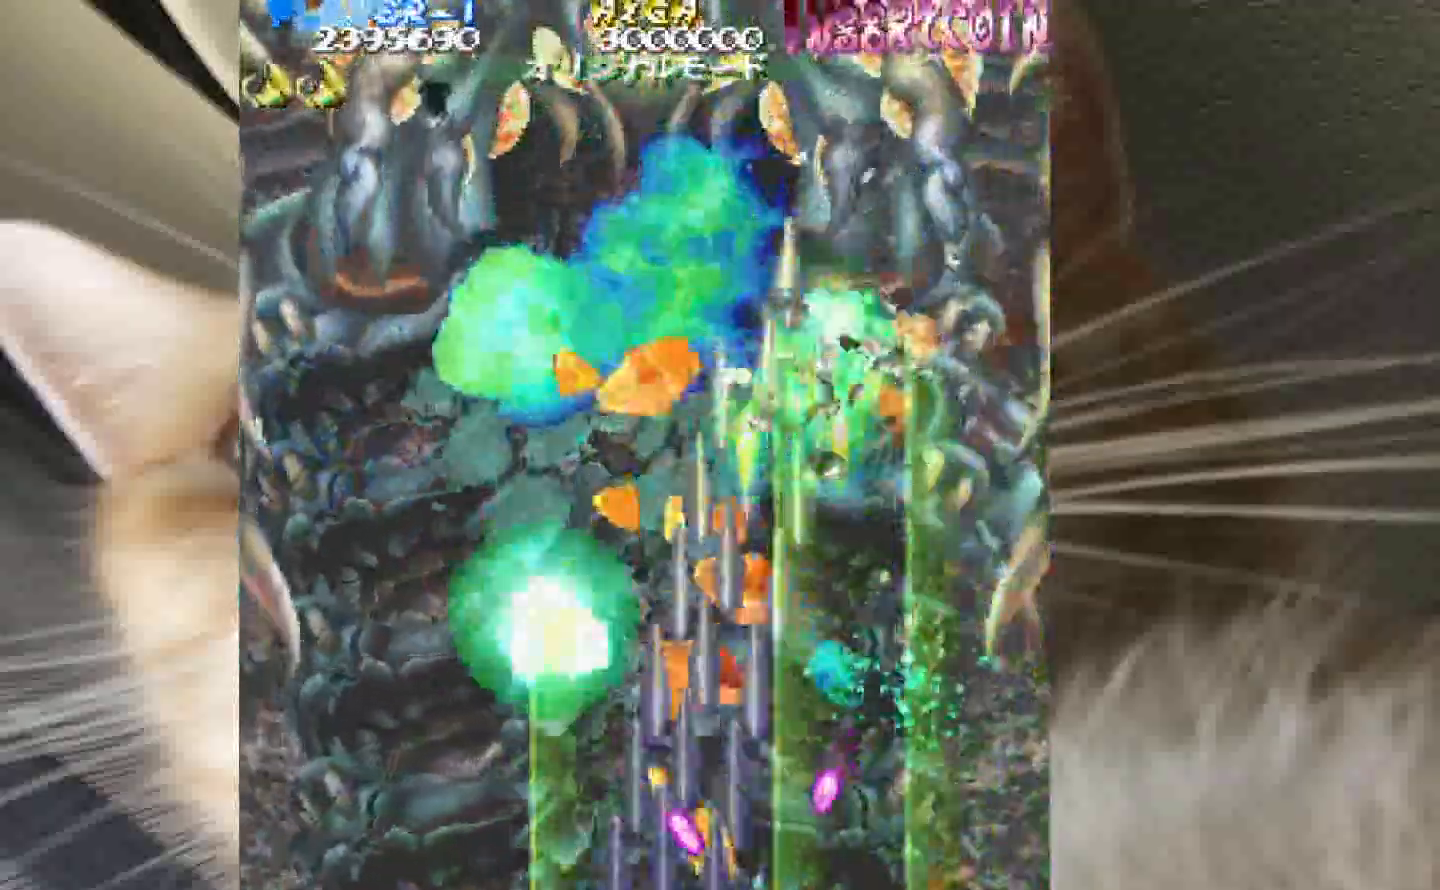
{"keys": ["2", "z"], "events": [[33, "1", "up"], [83, "2", "down"], [183, "1", "down"], [233, "1", "up"], [317, "1", "down"], [467, "1", "up"]]}
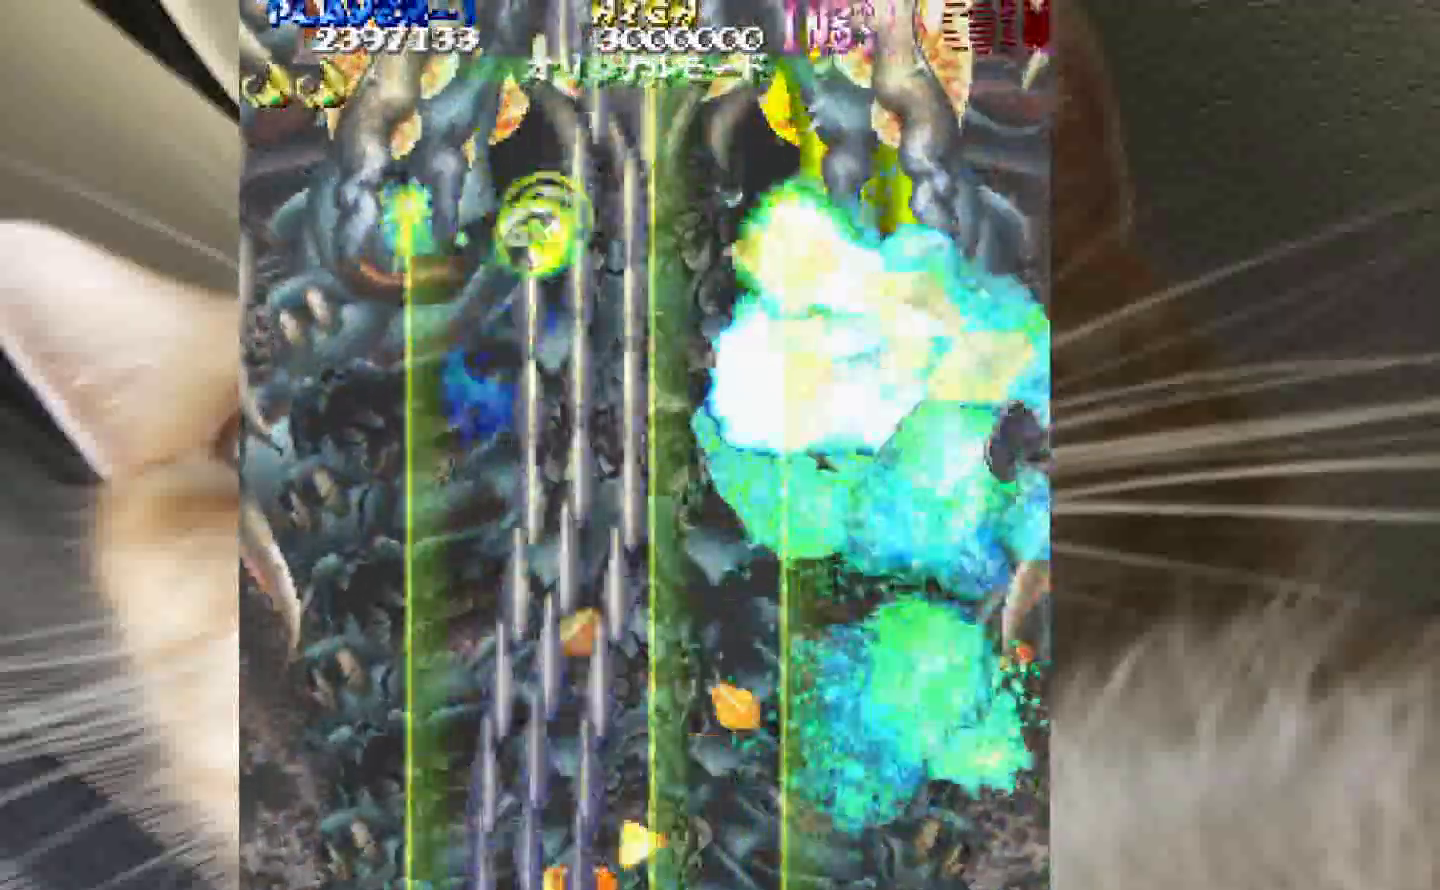
{"keys": ["4", "shift", "z"], "events": [[17, "2", "up"], [17, "4", "down"], [483, "shift", "down"]]}
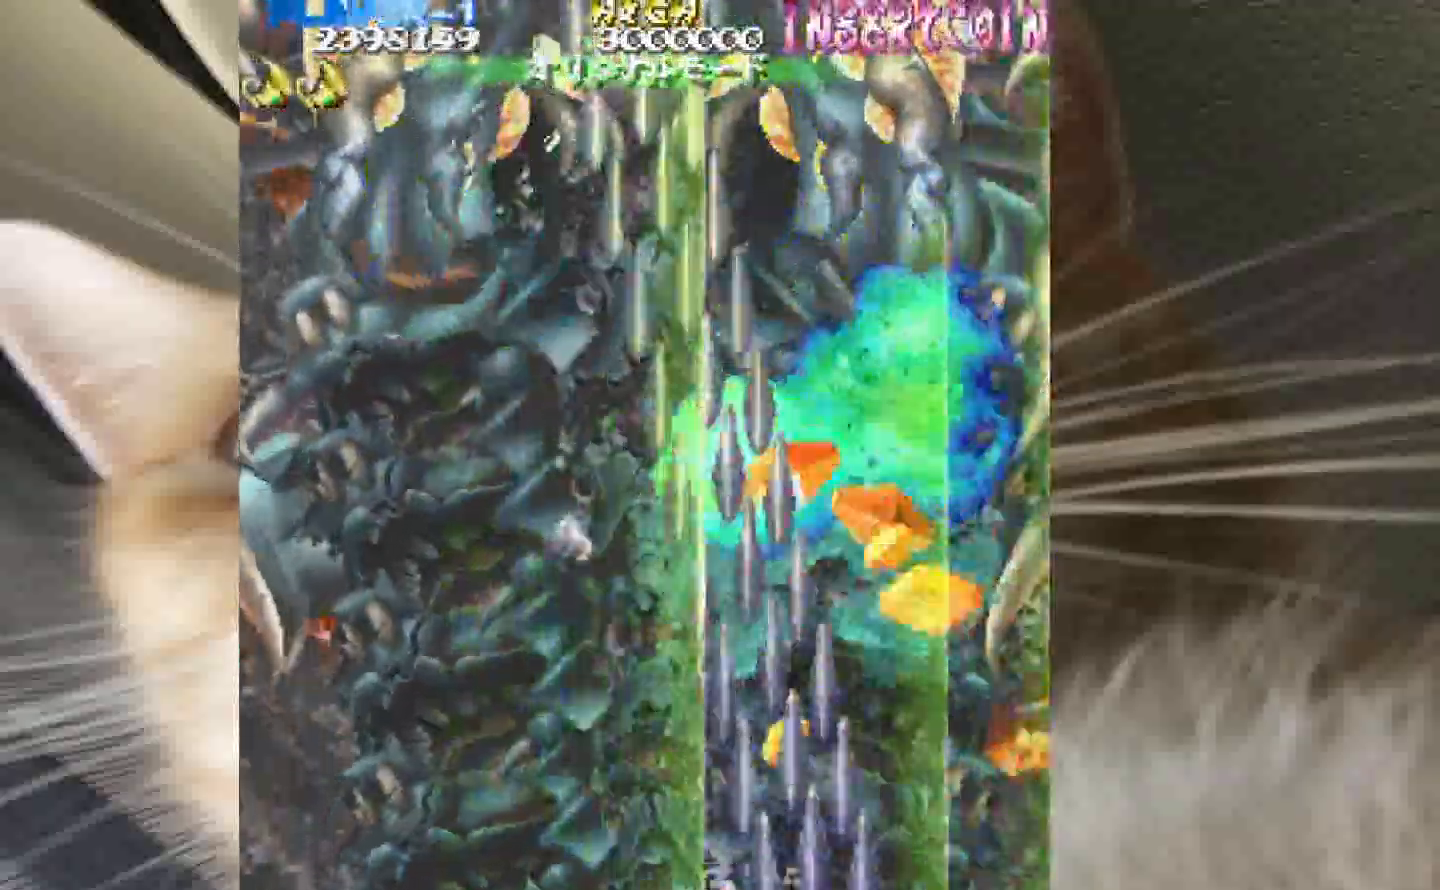
{"keys": ["shift", "z"], "events": [[17, "4", "up"], [167, "3", "down"], [450, "3", "up"]]}
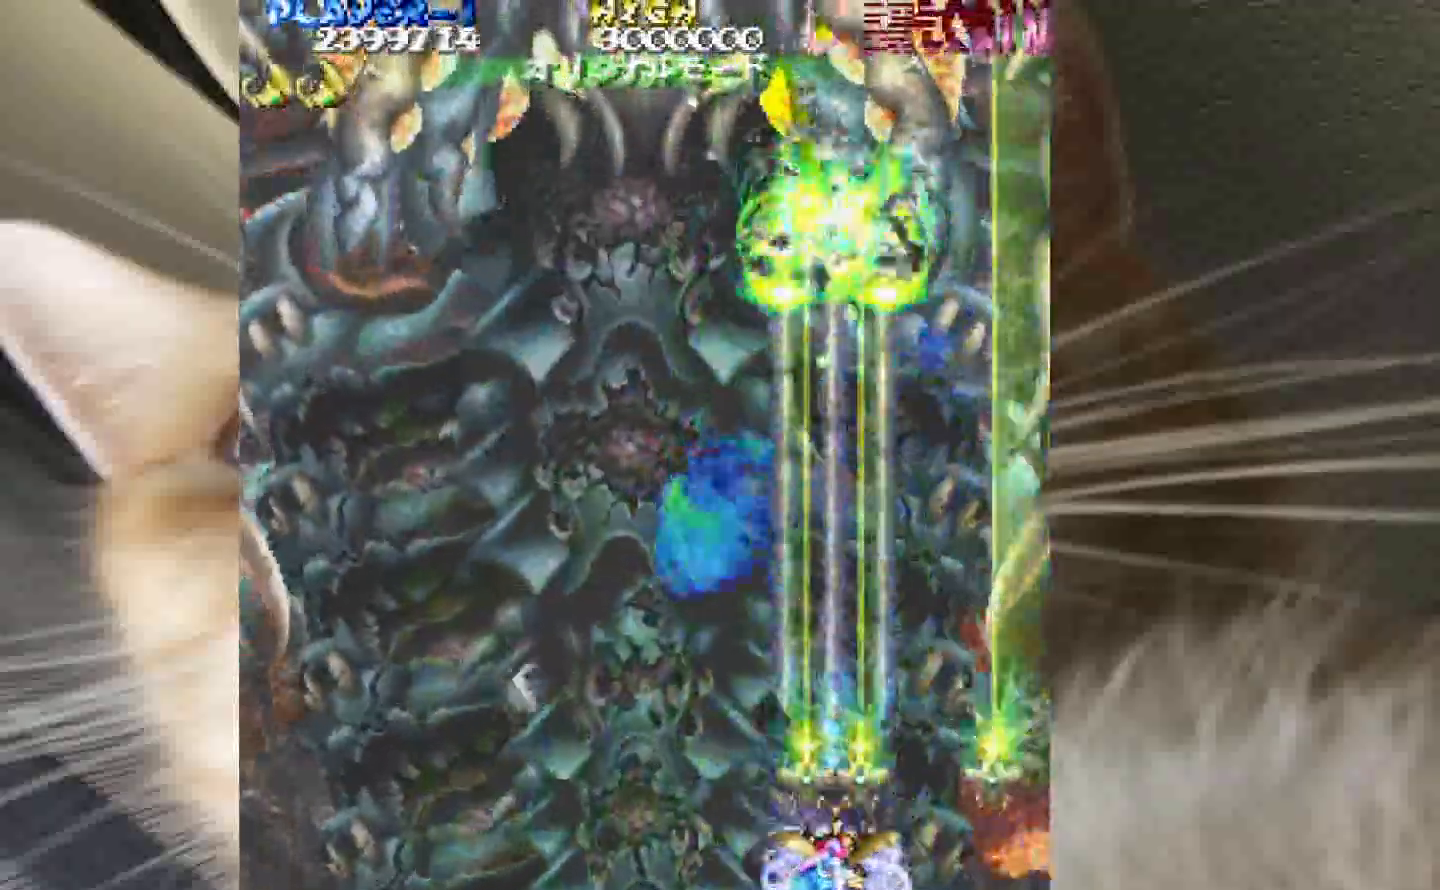
{"keys": ["1", "z"], "events": [[183, "1", "down"], [233, "shift", "up"]]}
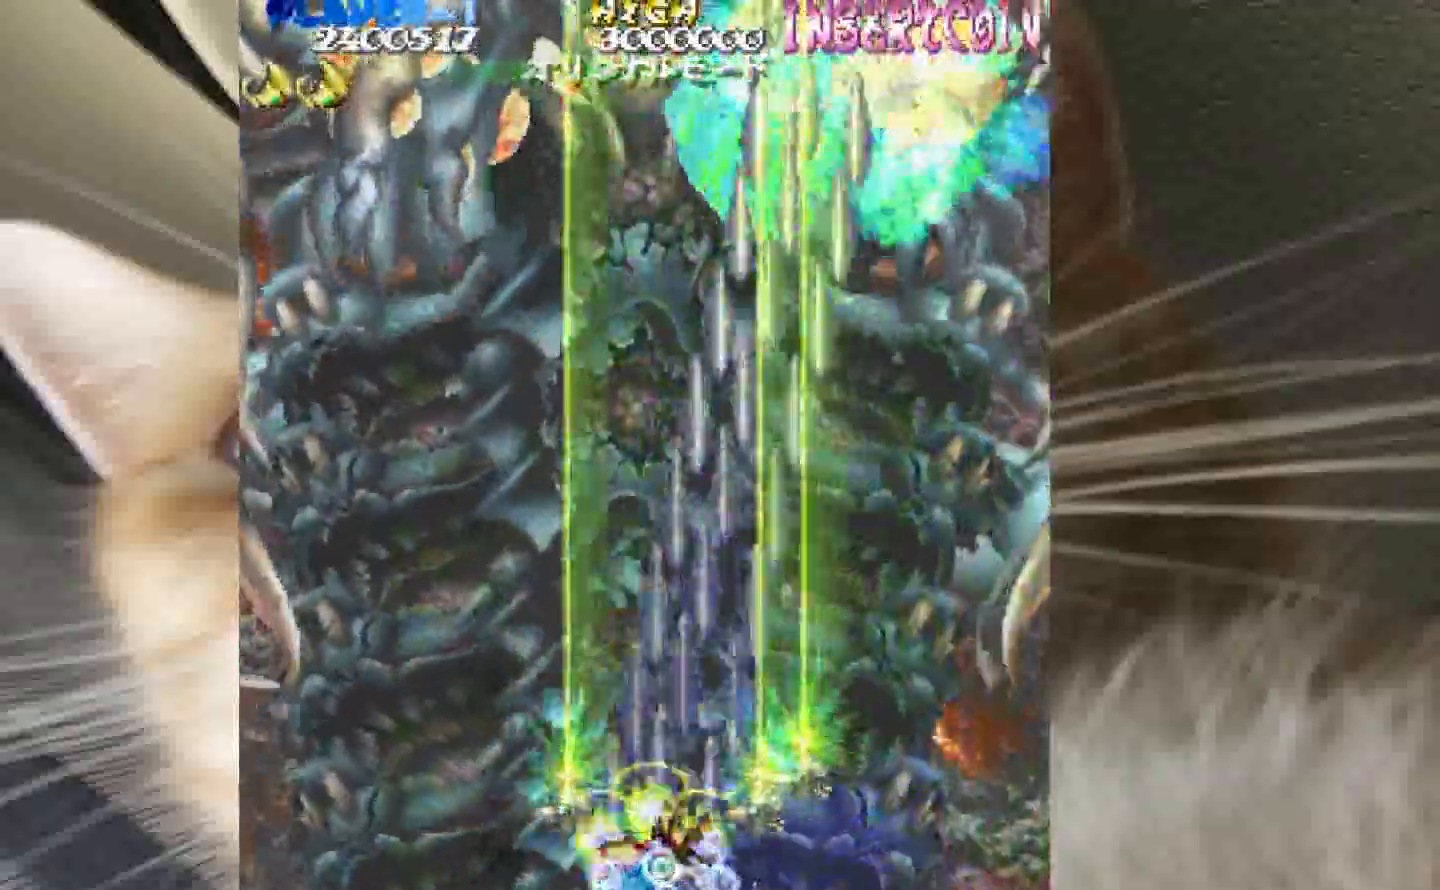
{"keys": ["1", "3", "shift", "z"], "events": [[50, "shift", "down"], [283, "3", "down"]]}
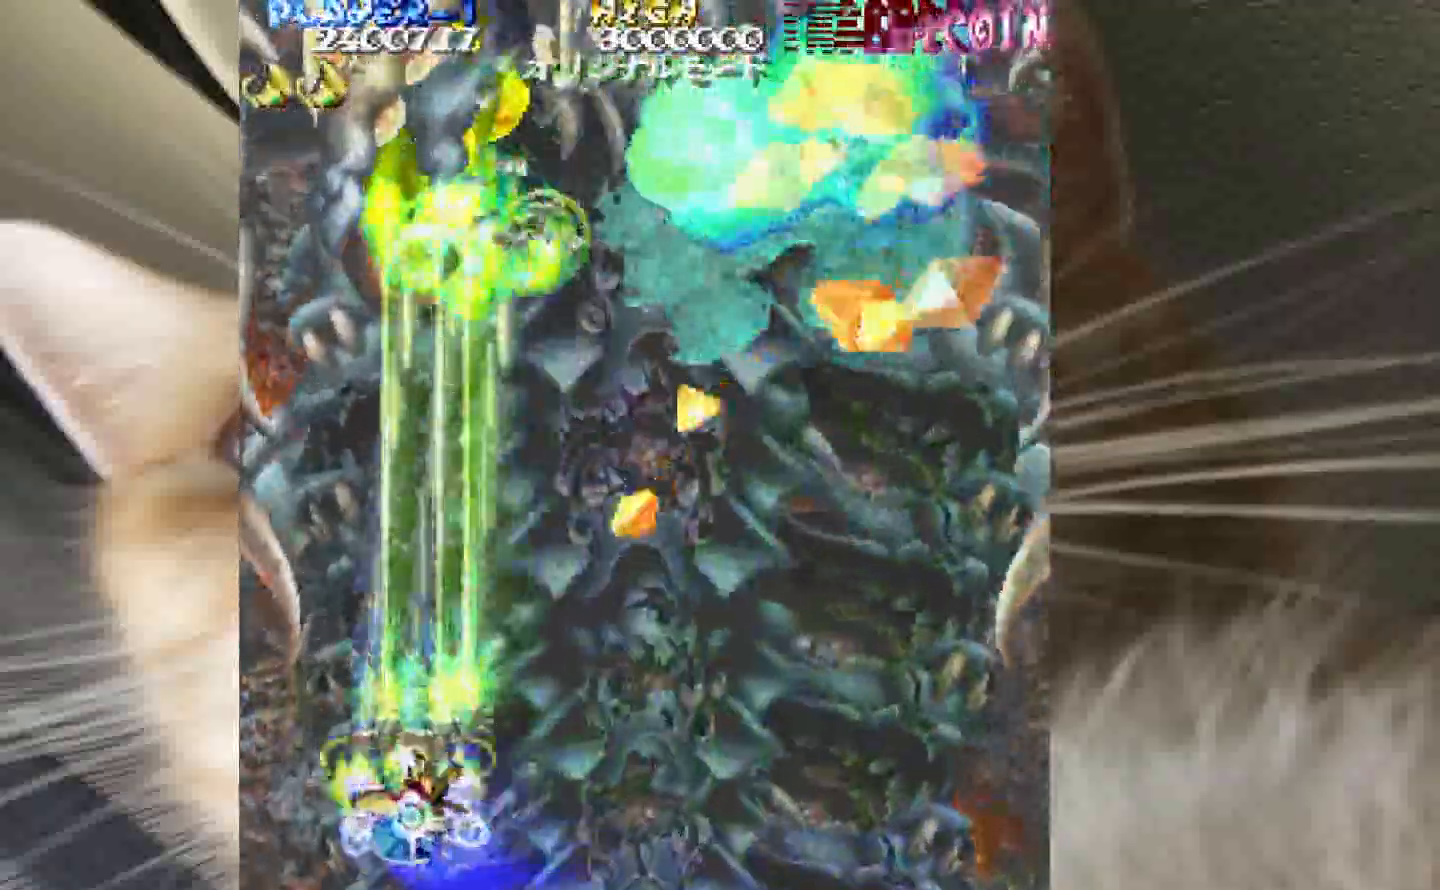
{"keys": ["z"], "events": [[17, "1", "up"], [67, "3", "up"], [400, "shift", "up"]]}